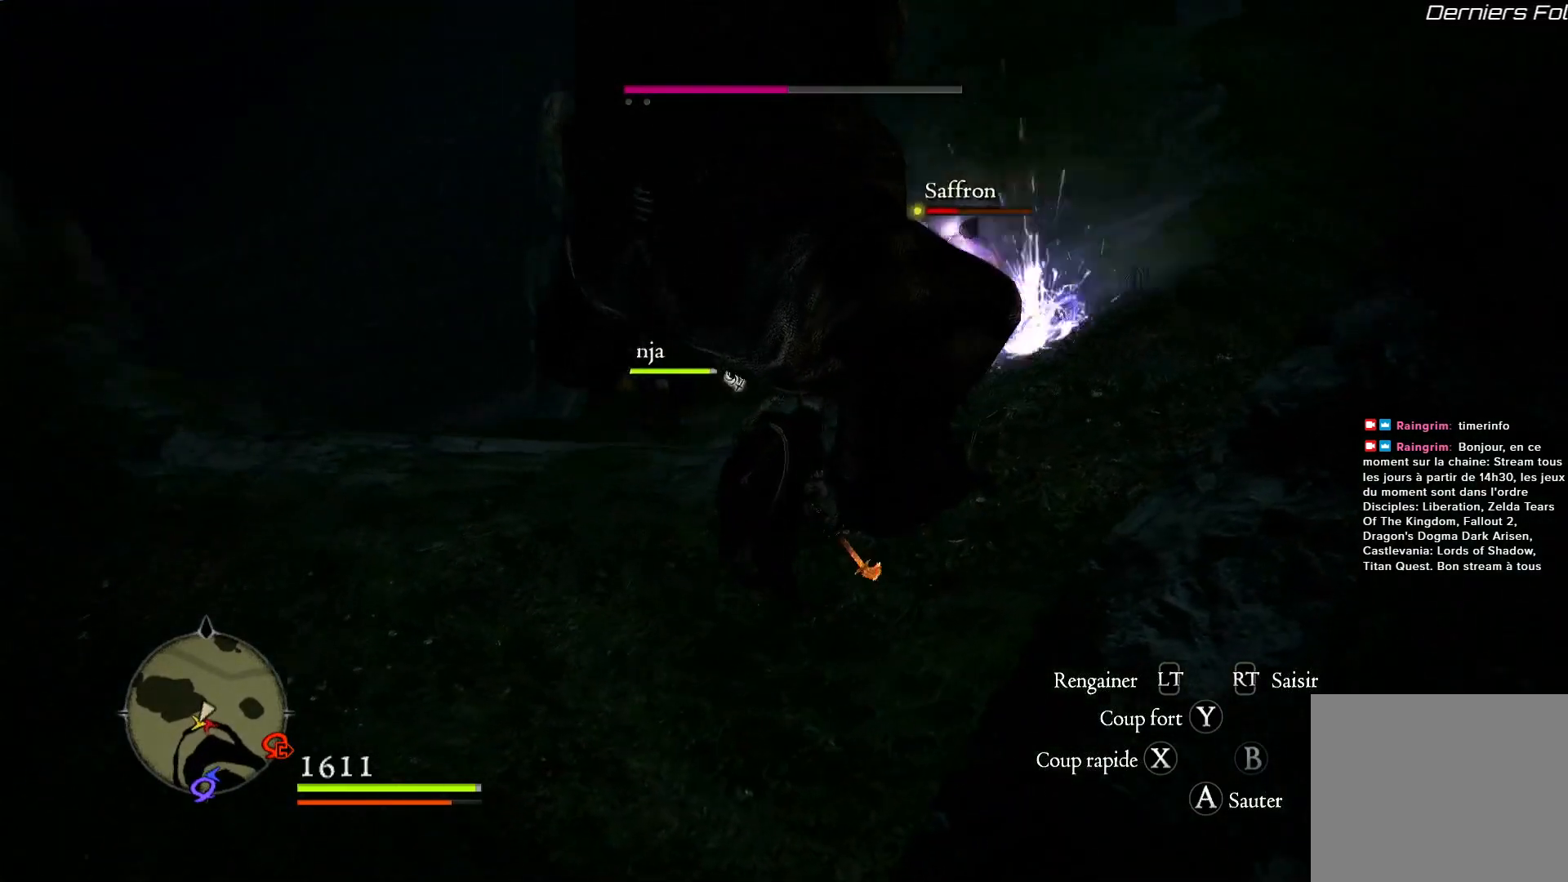
Gameplay with a controller (Xbox layout); each line is a JSON object with the inputs held at the frame after it. "events" lists button and stick changes between this image and that frame as [ms after this image, input, new state], when the widget could be followed in between. Not read: R3.
{"buttons": [], "left_stick": "down", "right_stick": "center", "events": []}
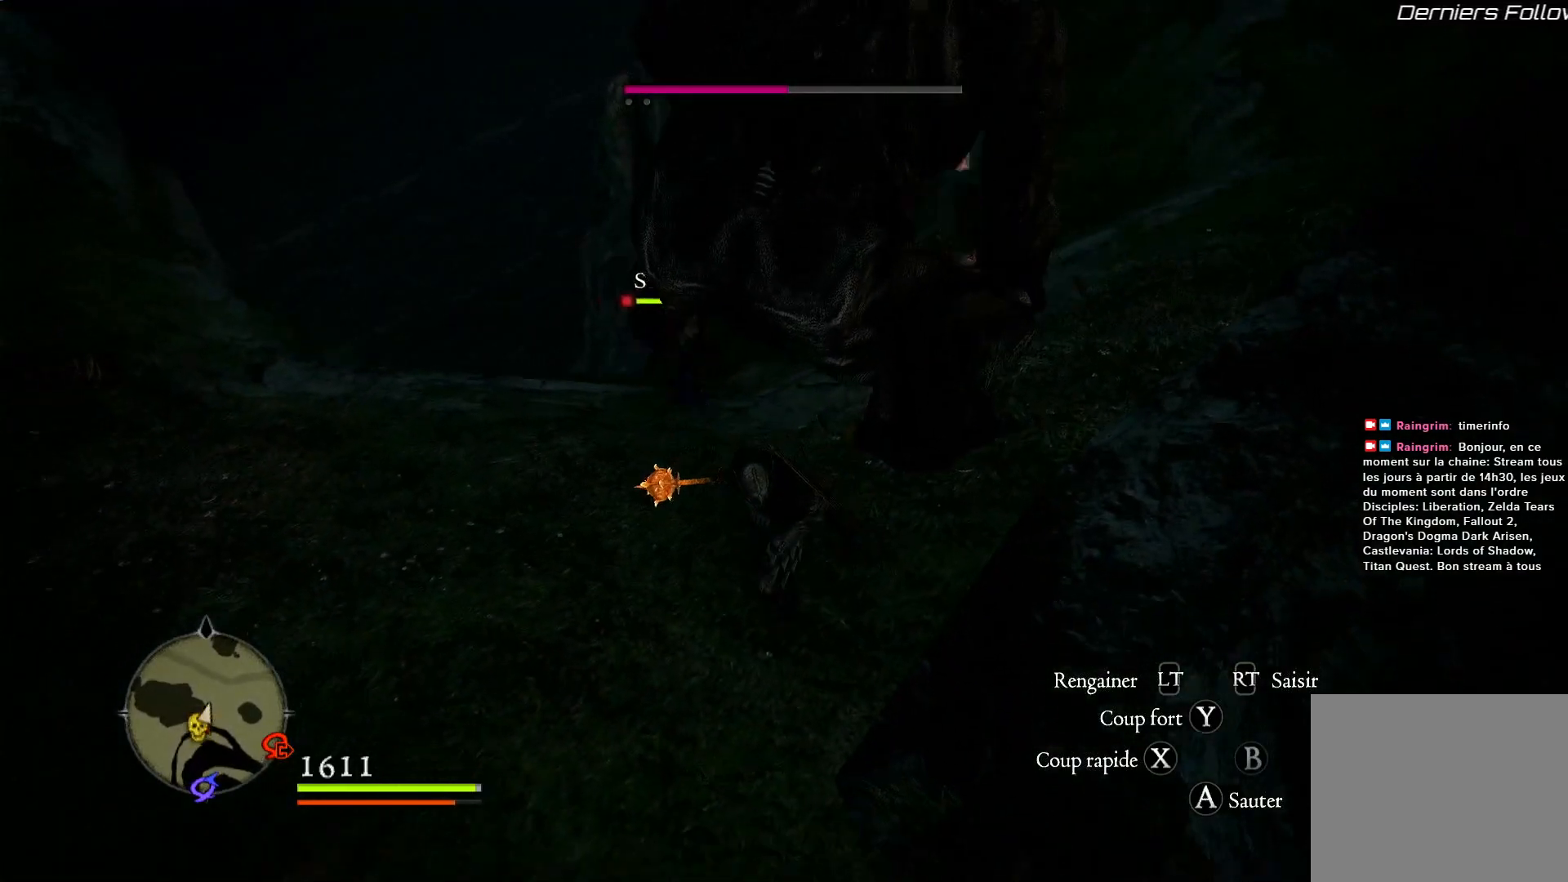
{"buttons": [], "left_stick": "down-left", "right_stick": "right", "events": [[300, "left_stick", "down-left"], [417, "right_stick", "right"]]}
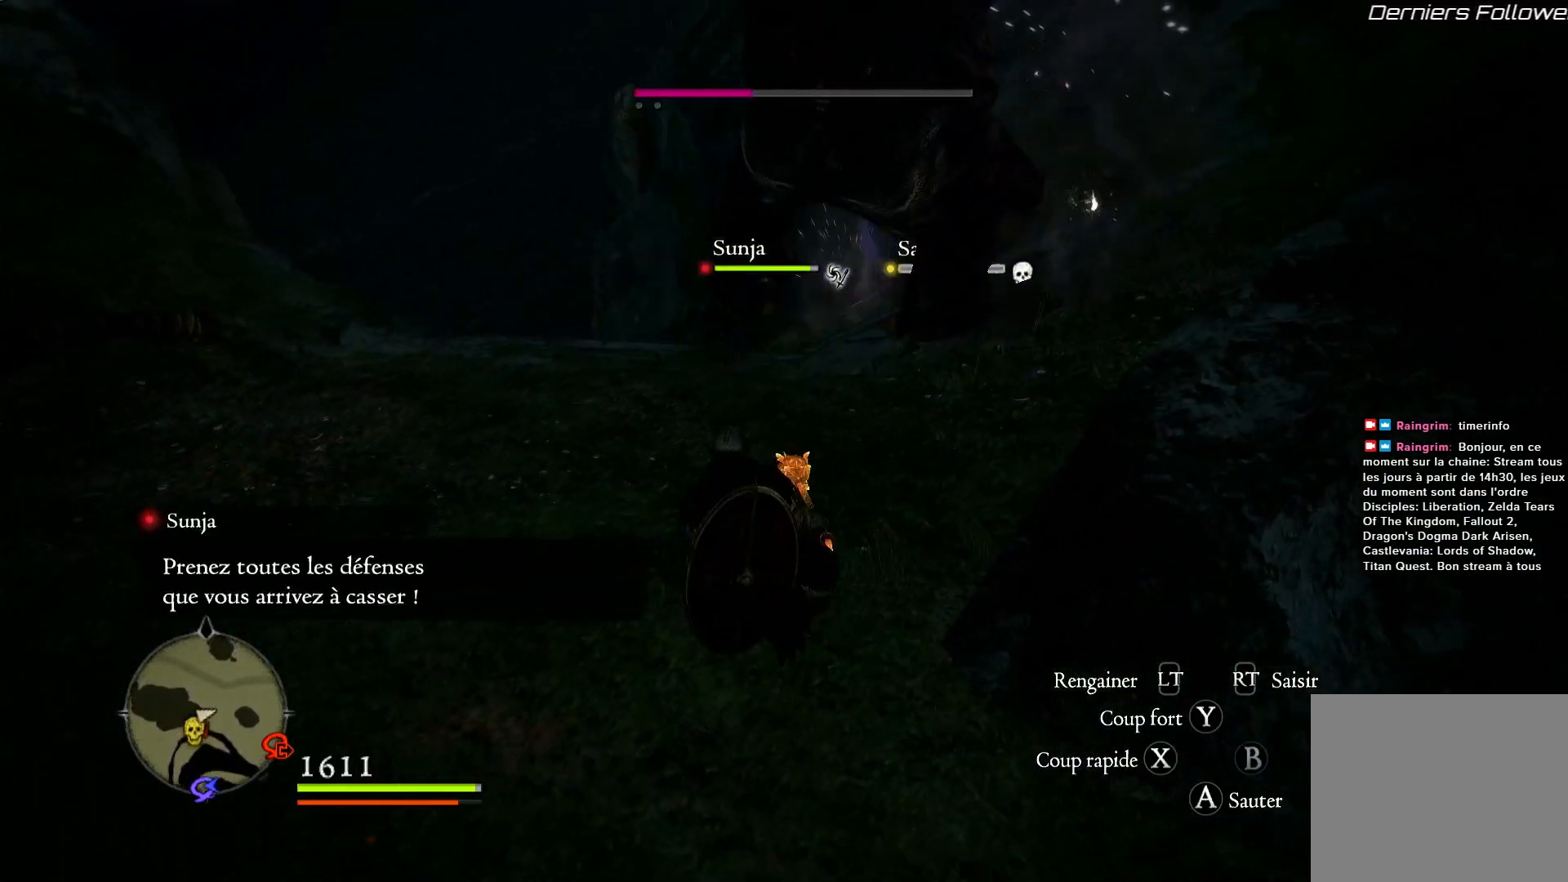
{"buttons": [], "left_stick": "up", "right_stick": "right", "events": [[50, "left_stick", "up-left"], [200, "left_stick", "up"]]}
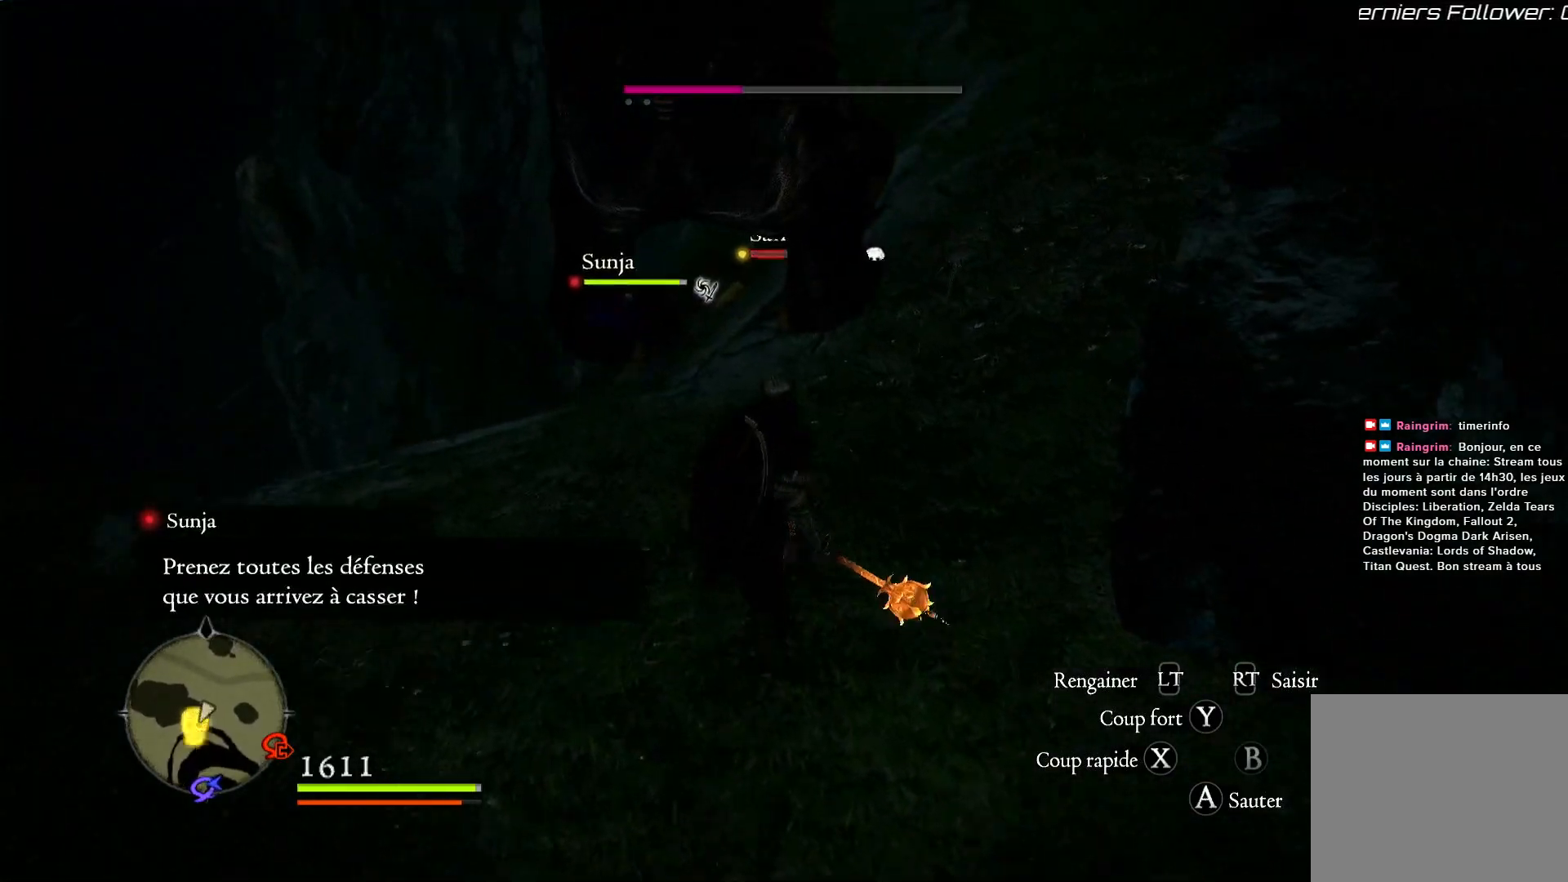
{"buttons": ["Y", "R1"], "left_stick": "up", "right_stick": "right", "events": [[350, "R1", "down"], [467, "Y", "down"]]}
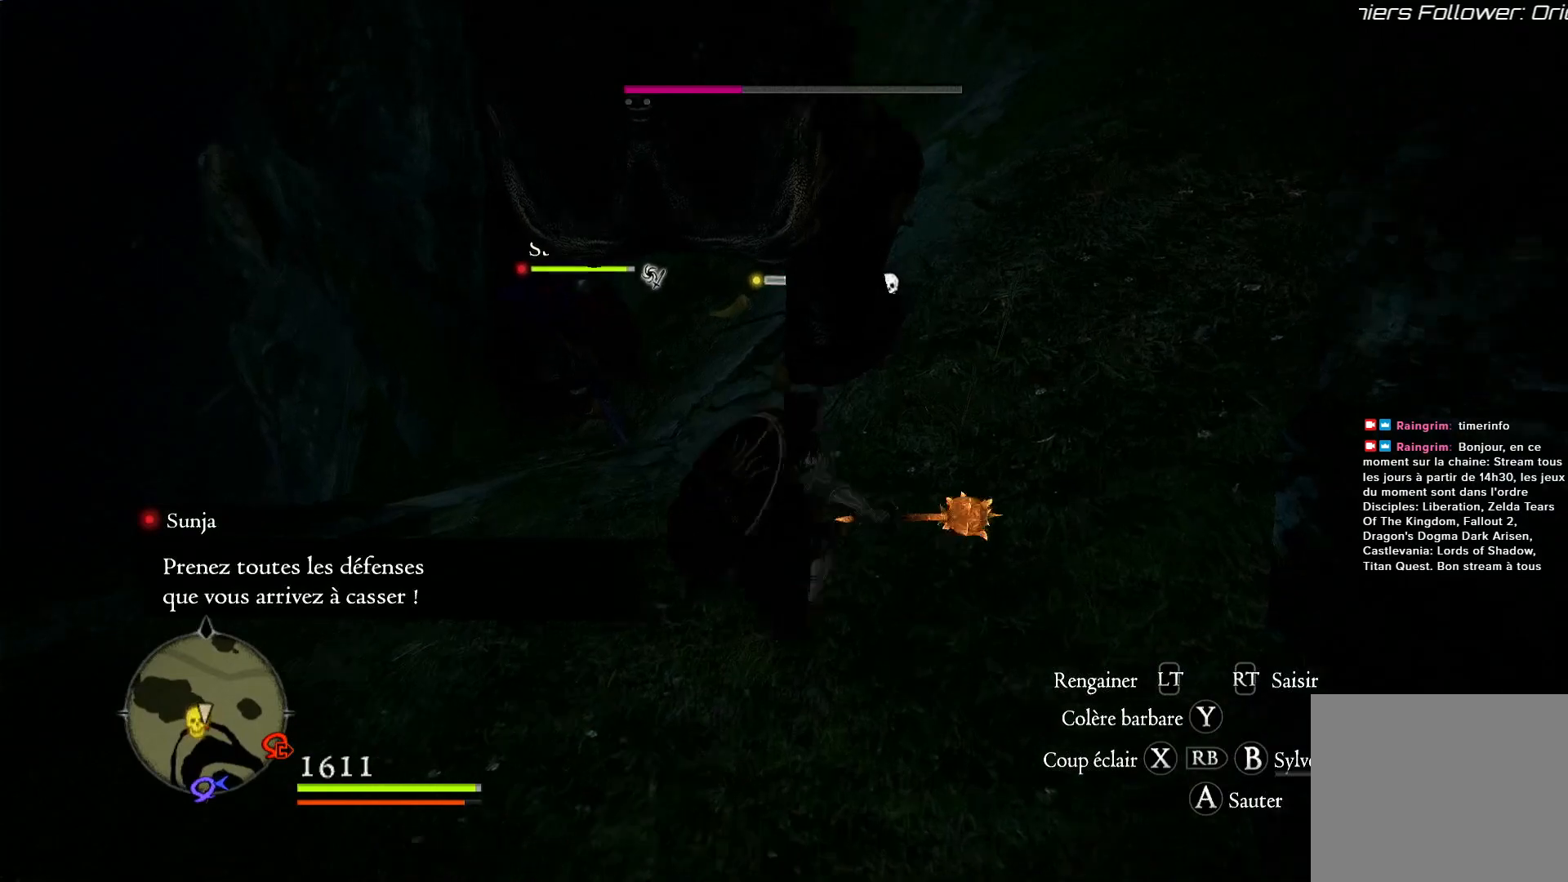
{"buttons": [], "left_stick": "center", "right_stick": "right", "events": [[117, "Y", "up"], [117, "left_stick", "center"], [467, "R1", "up"]]}
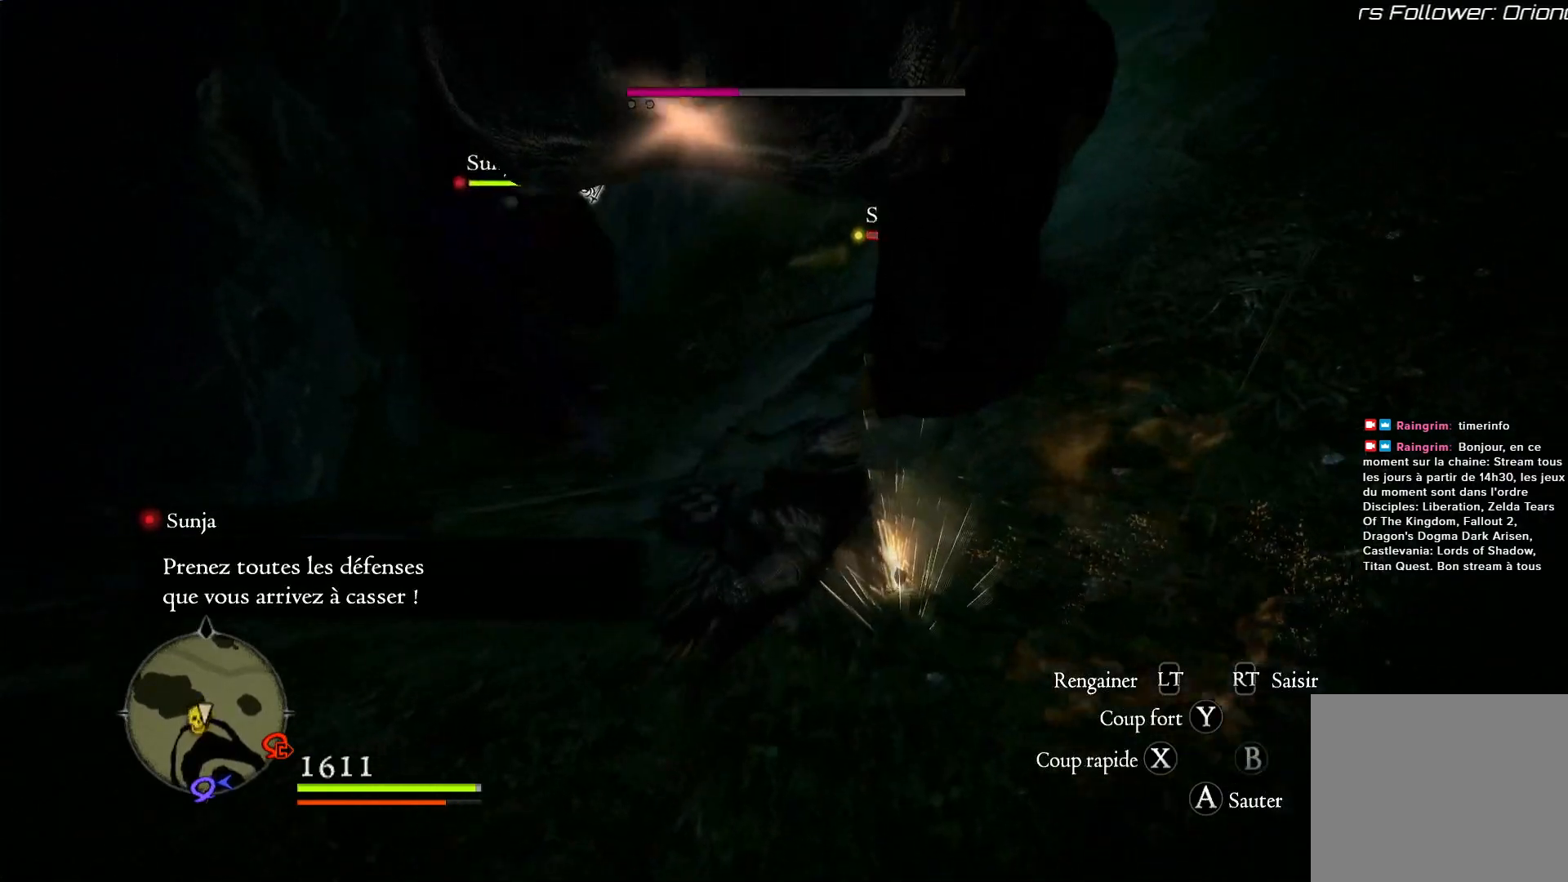
{"buttons": [], "left_stick": "right", "right_stick": "right", "events": [[117, "right_stick", "center"], [267, "right_stick", "right"], [333, "left_stick", "right"]]}
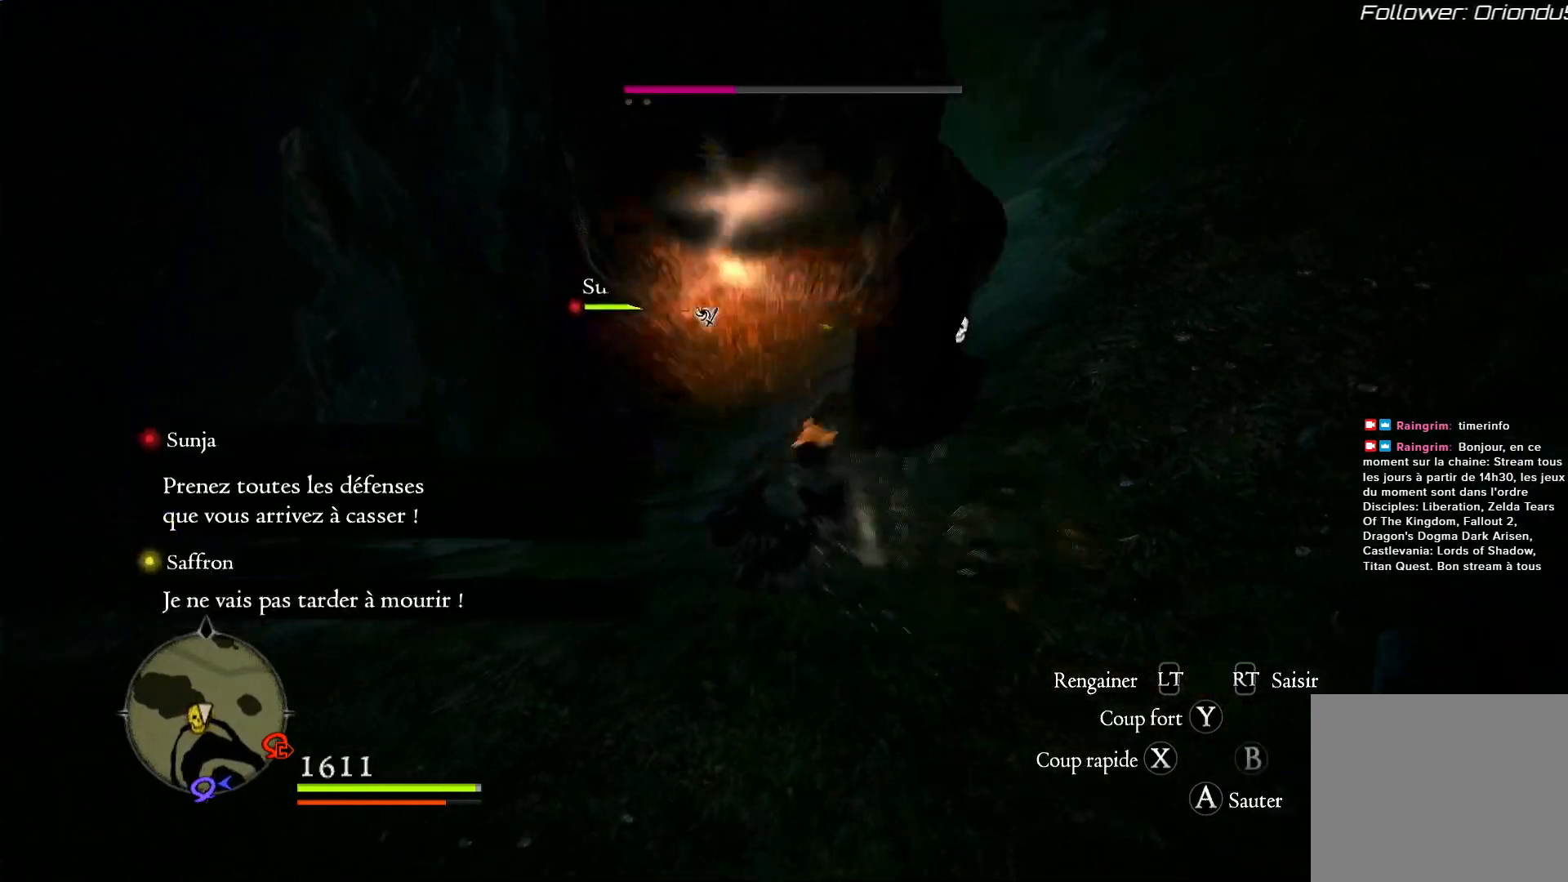
{"buttons": [], "left_stick": "right", "right_stick": "center", "events": [[483, "right_stick", "center"]]}
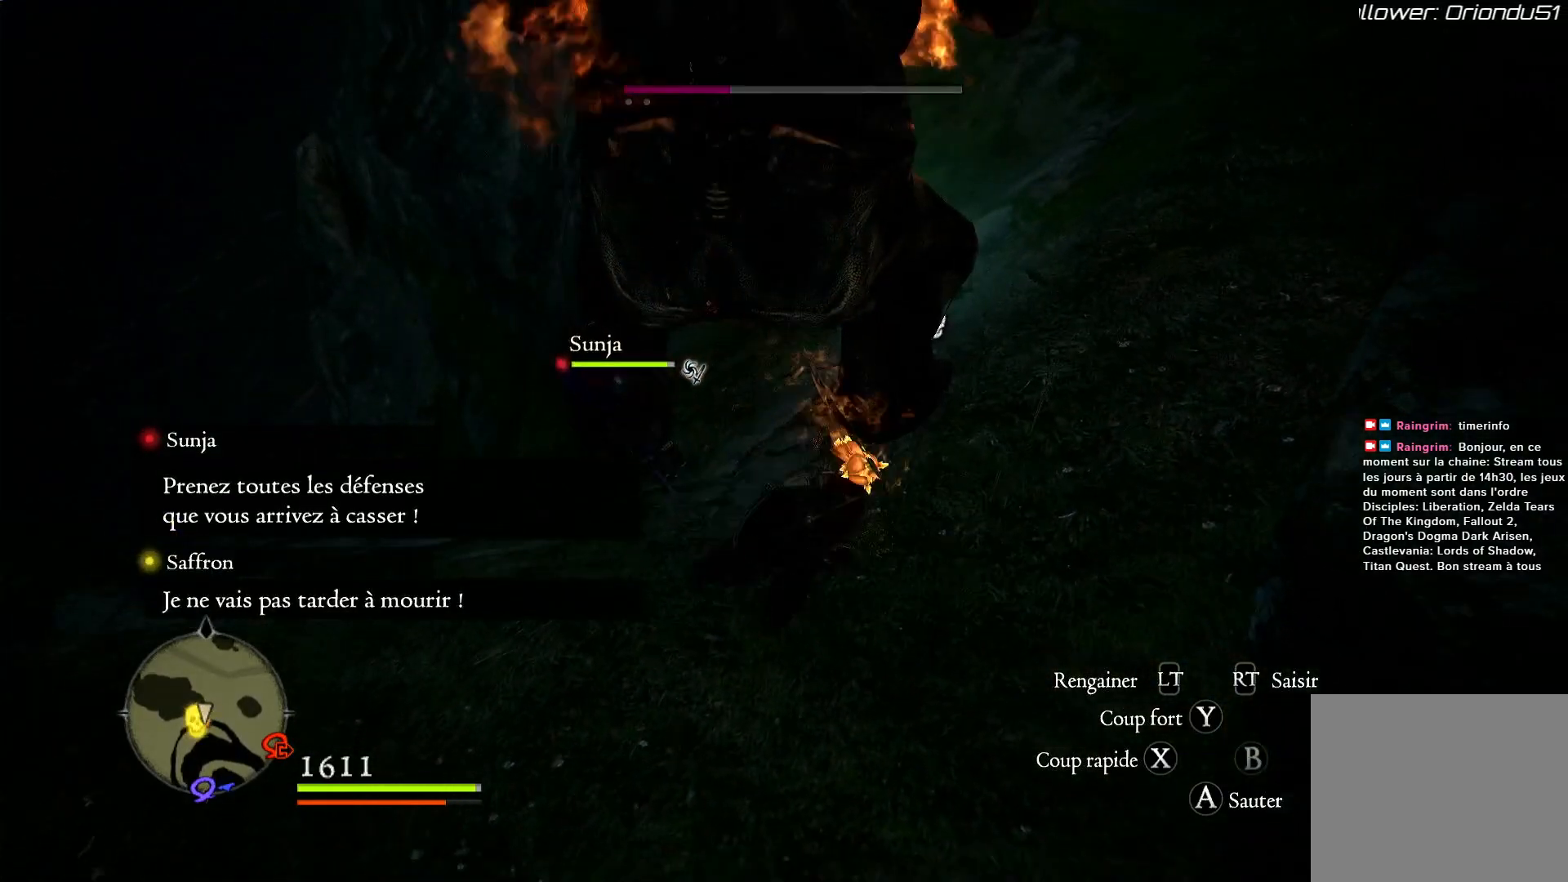
{"buttons": [], "left_stick": "right", "right_stick": "down-left", "events": [[100, "right_stick", "left"], [250, "right_stick", "center"], [467, "right_stick", "down-left"]]}
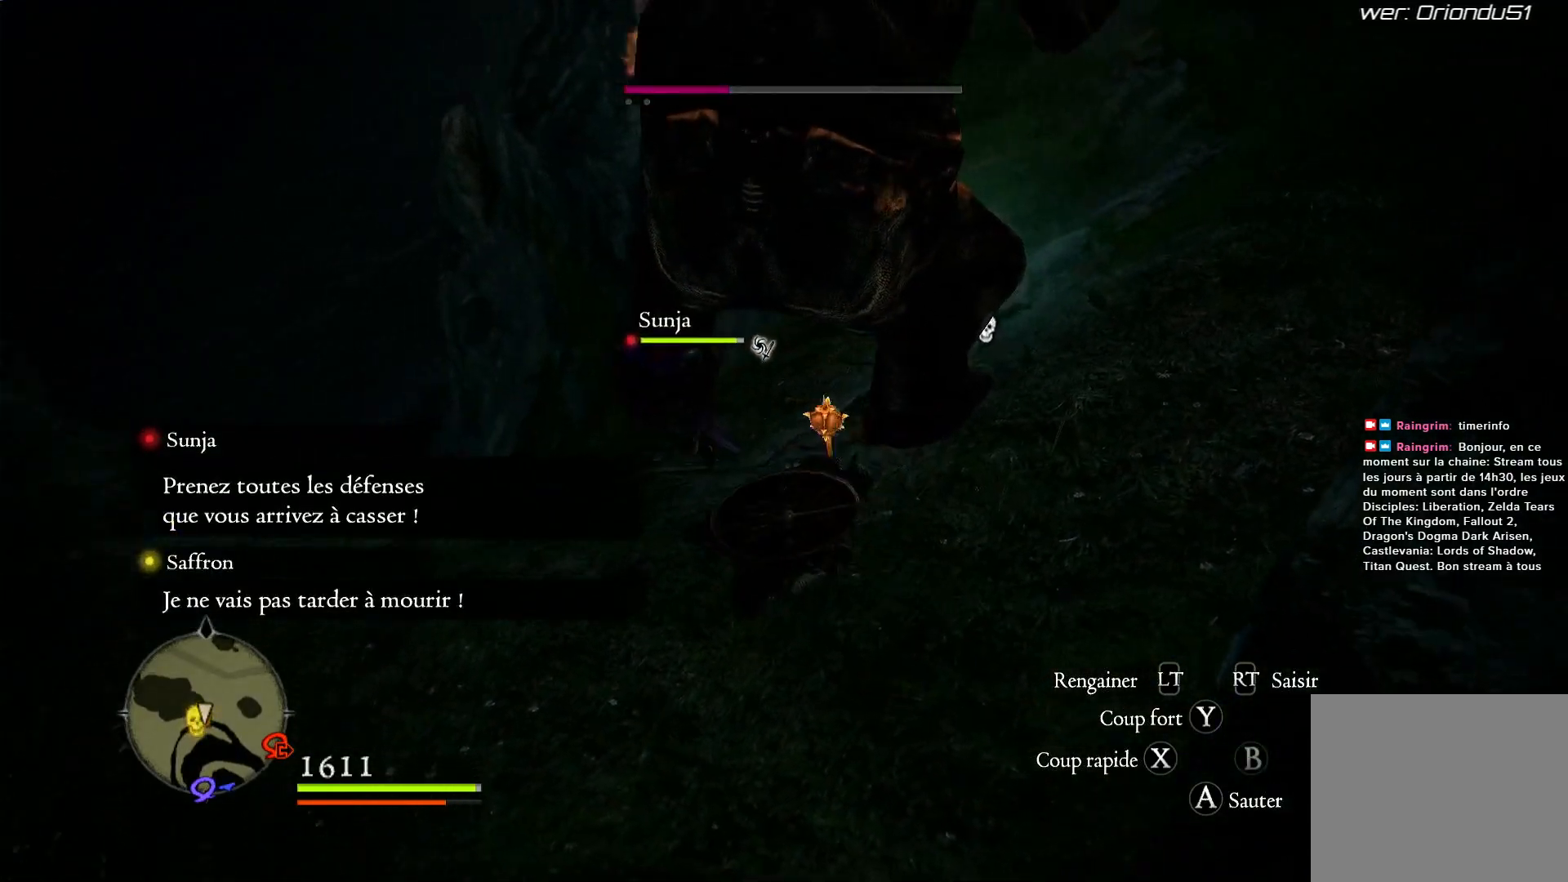
{"buttons": [], "left_stick": "right", "right_stick": "center", "events": [[183, "right_stick", "center"]]}
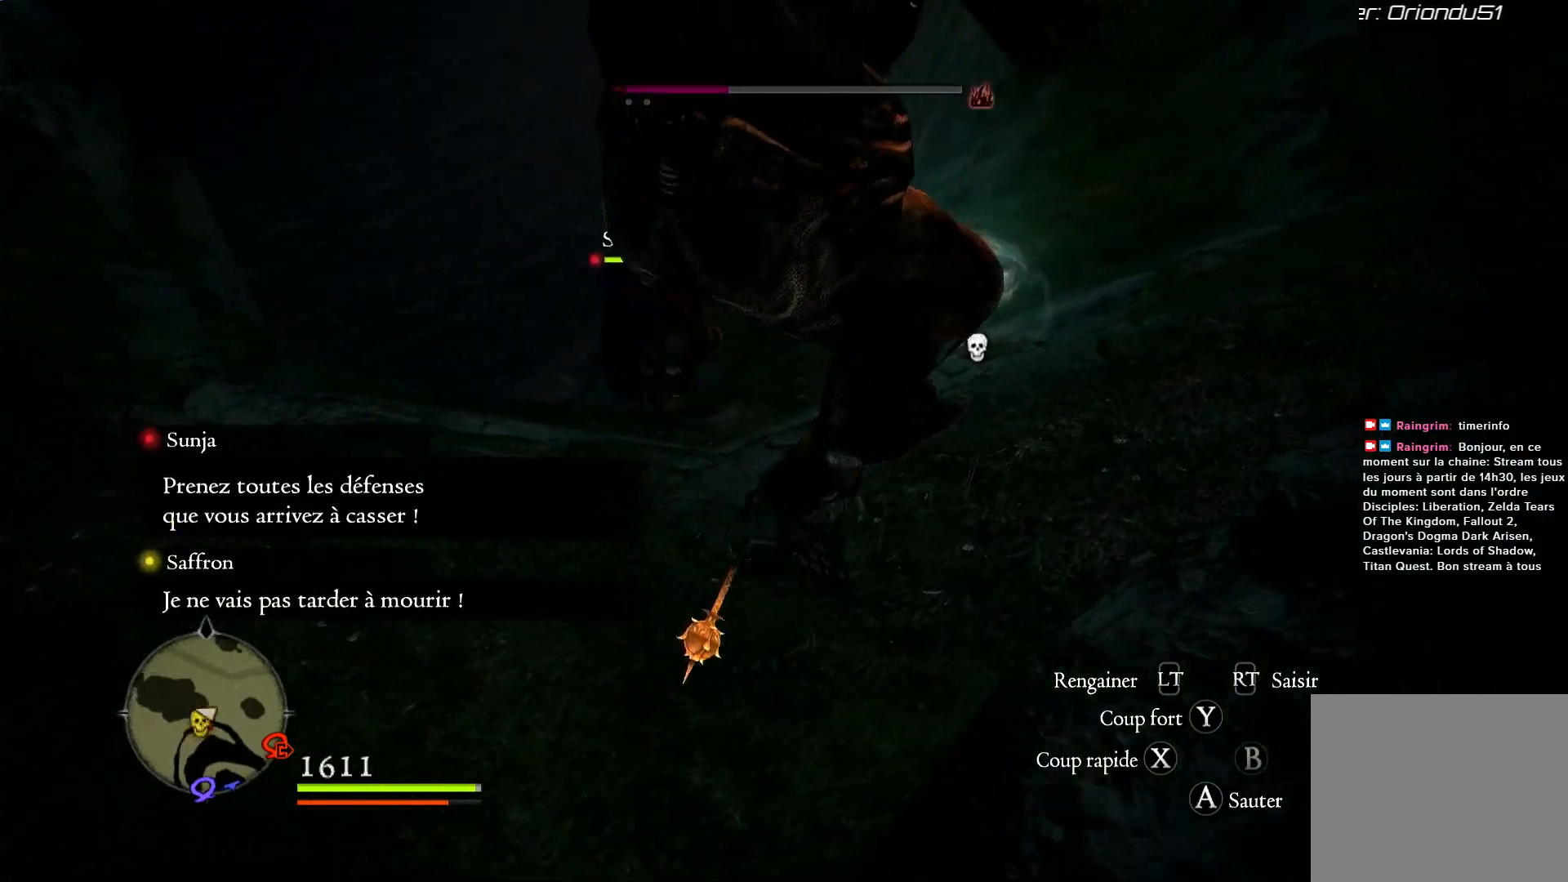
{"buttons": [], "left_stick": "right", "right_stick": "center", "events": [[50, "right_stick", "down-left"], [367, "right_stick", "center"]]}
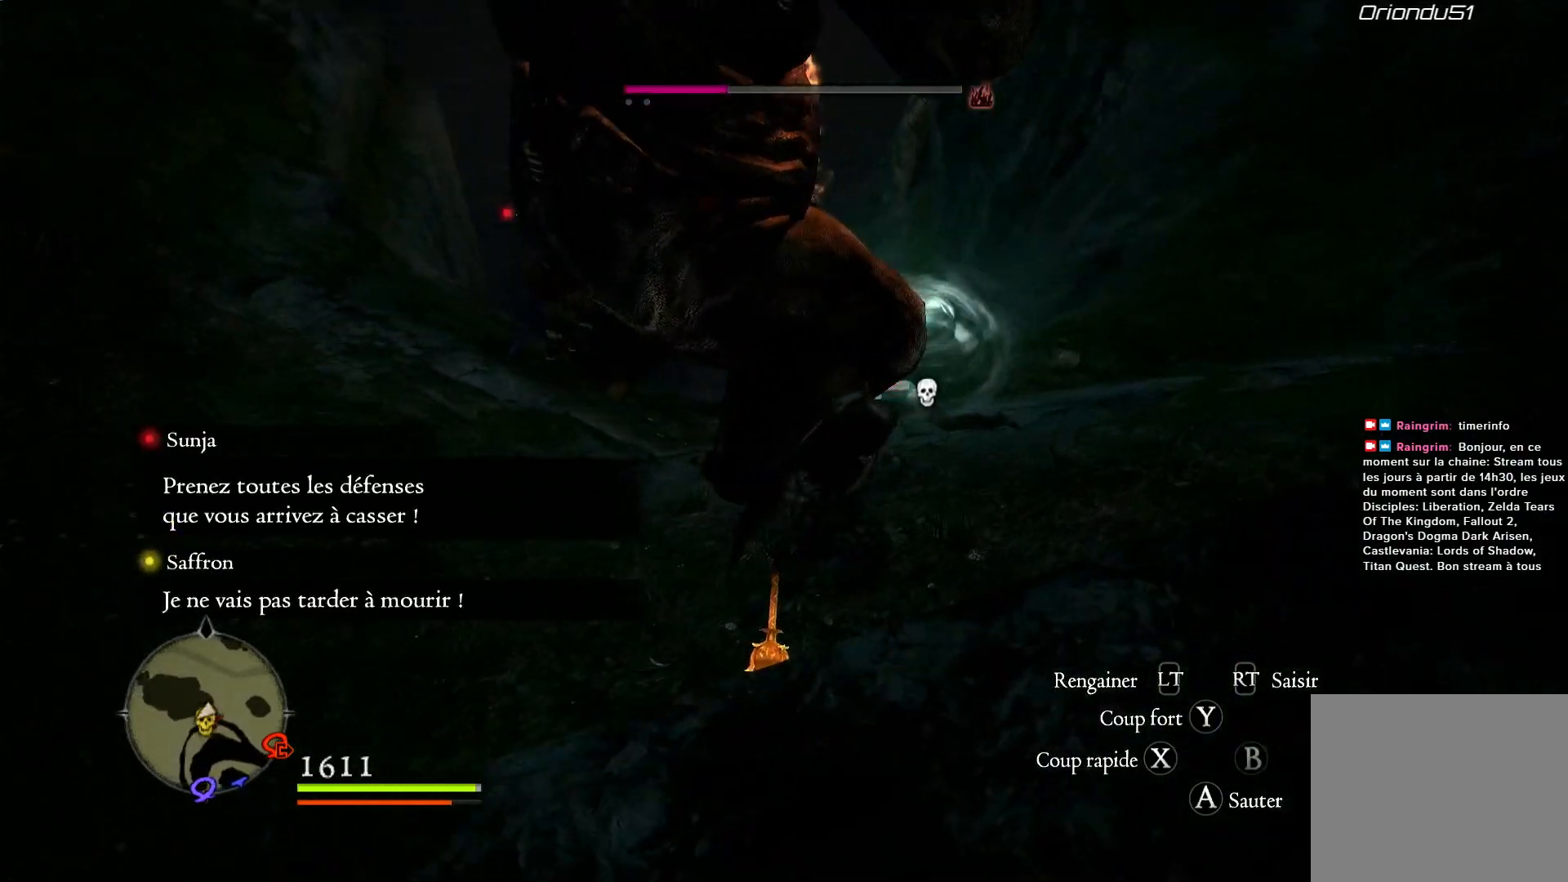
{"buttons": [], "left_stick": "up", "right_stick": "center", "events": [[133, "right_stick", "down"], [317, "left_stick", "up-right"], [417, "right_stick", "center"], [483, "left_stick", "up"]]}
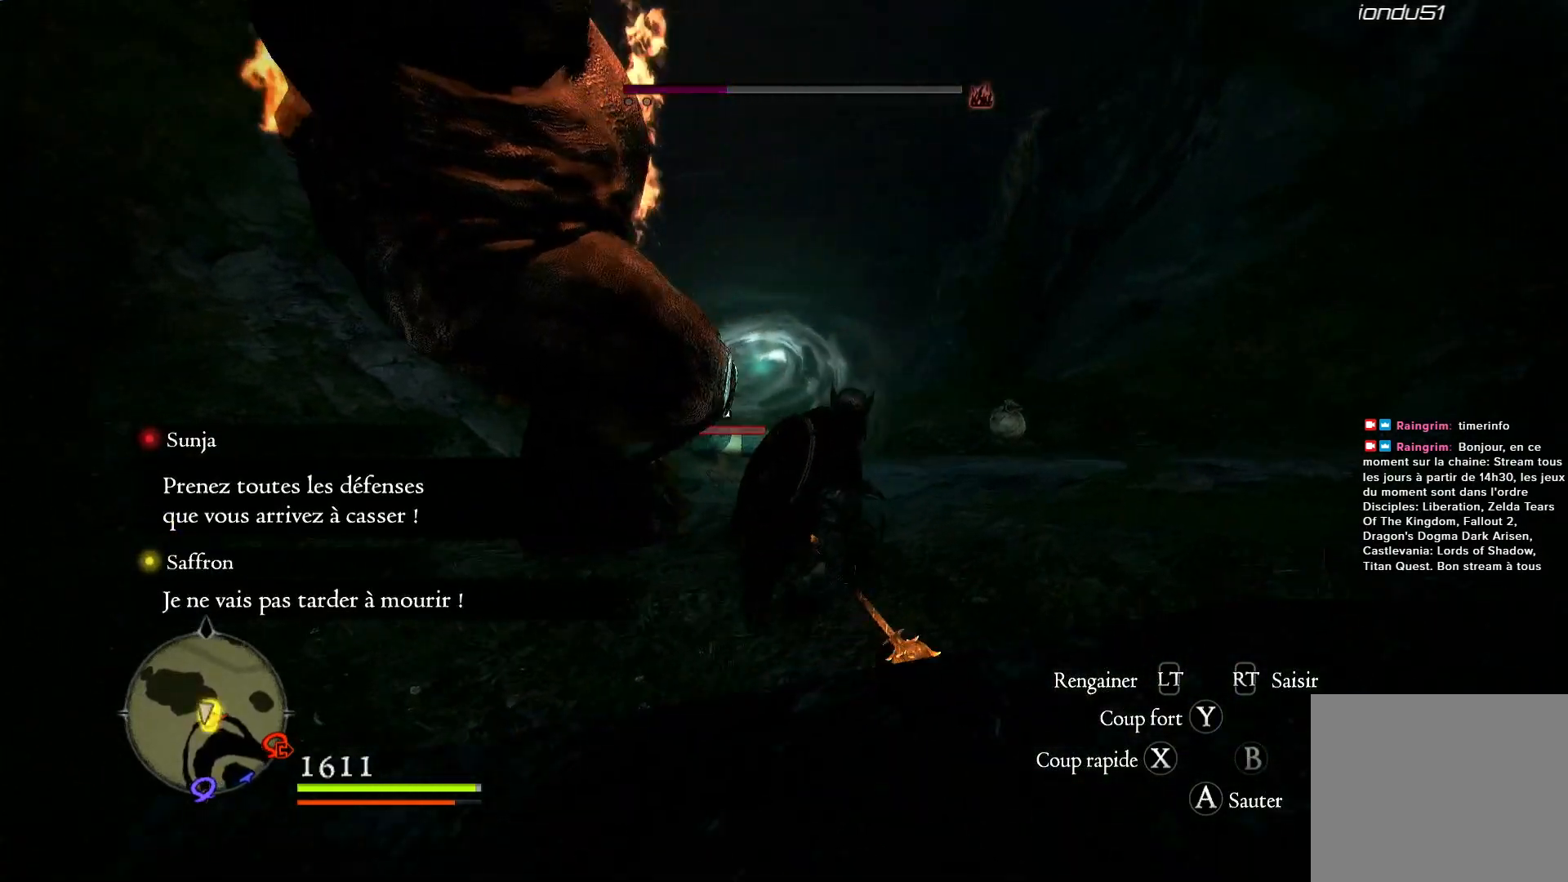
{"buttons": [], "left_stick": "up", "right_stick": "center", "events": []}
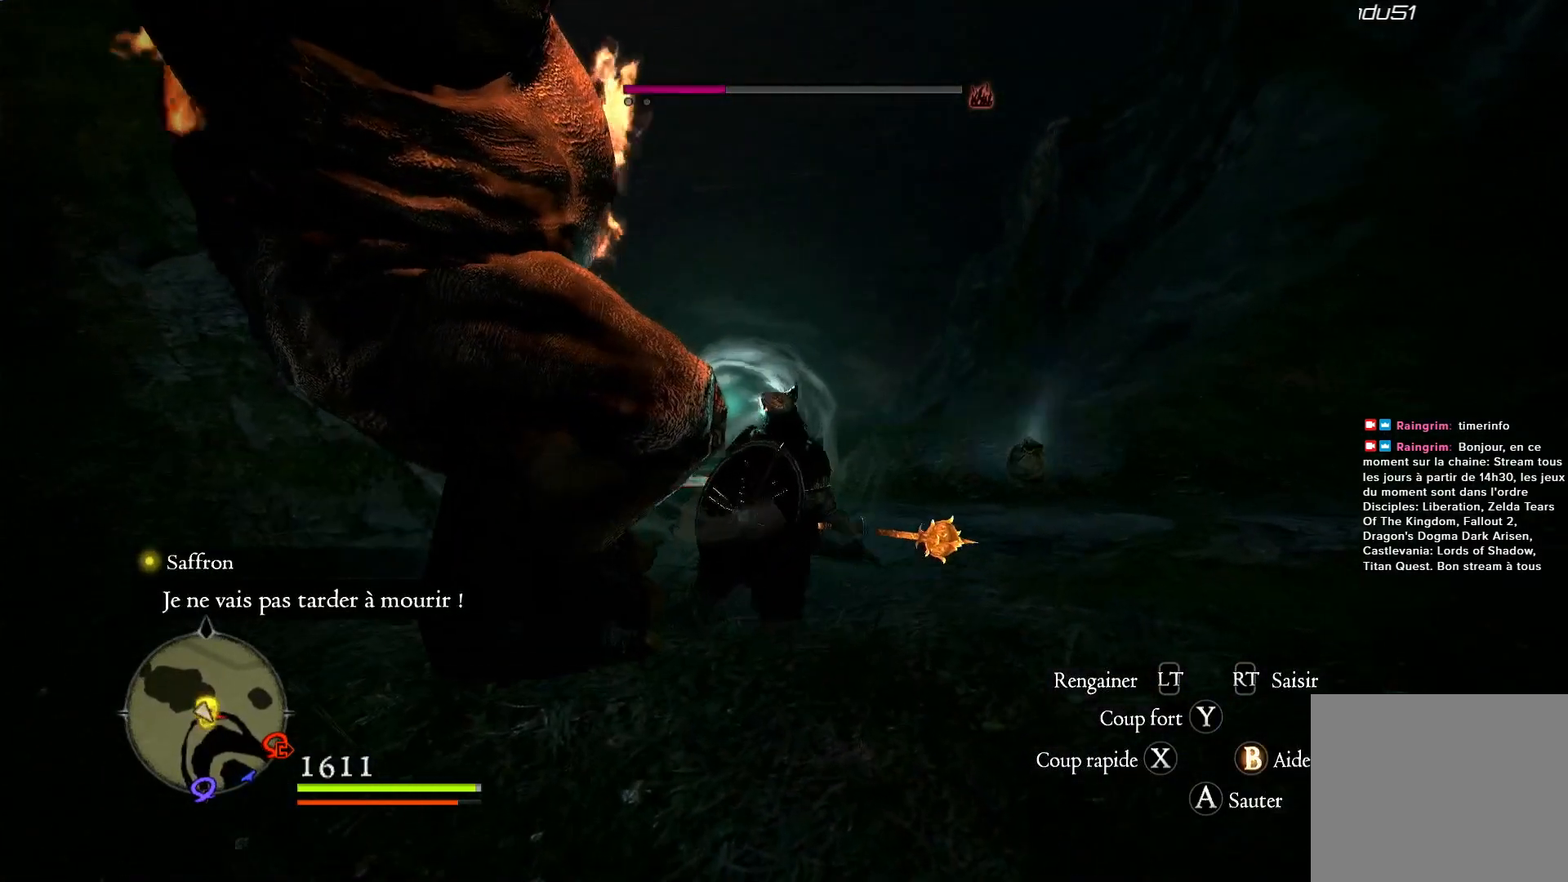
{"buttons": [], "left_stick": "down", "right_stick": "center", "events": [[33, "B", "down"], [33, "left_stick", "center"], [117, "B", "up"], [467, "left_stick", "down"]]}
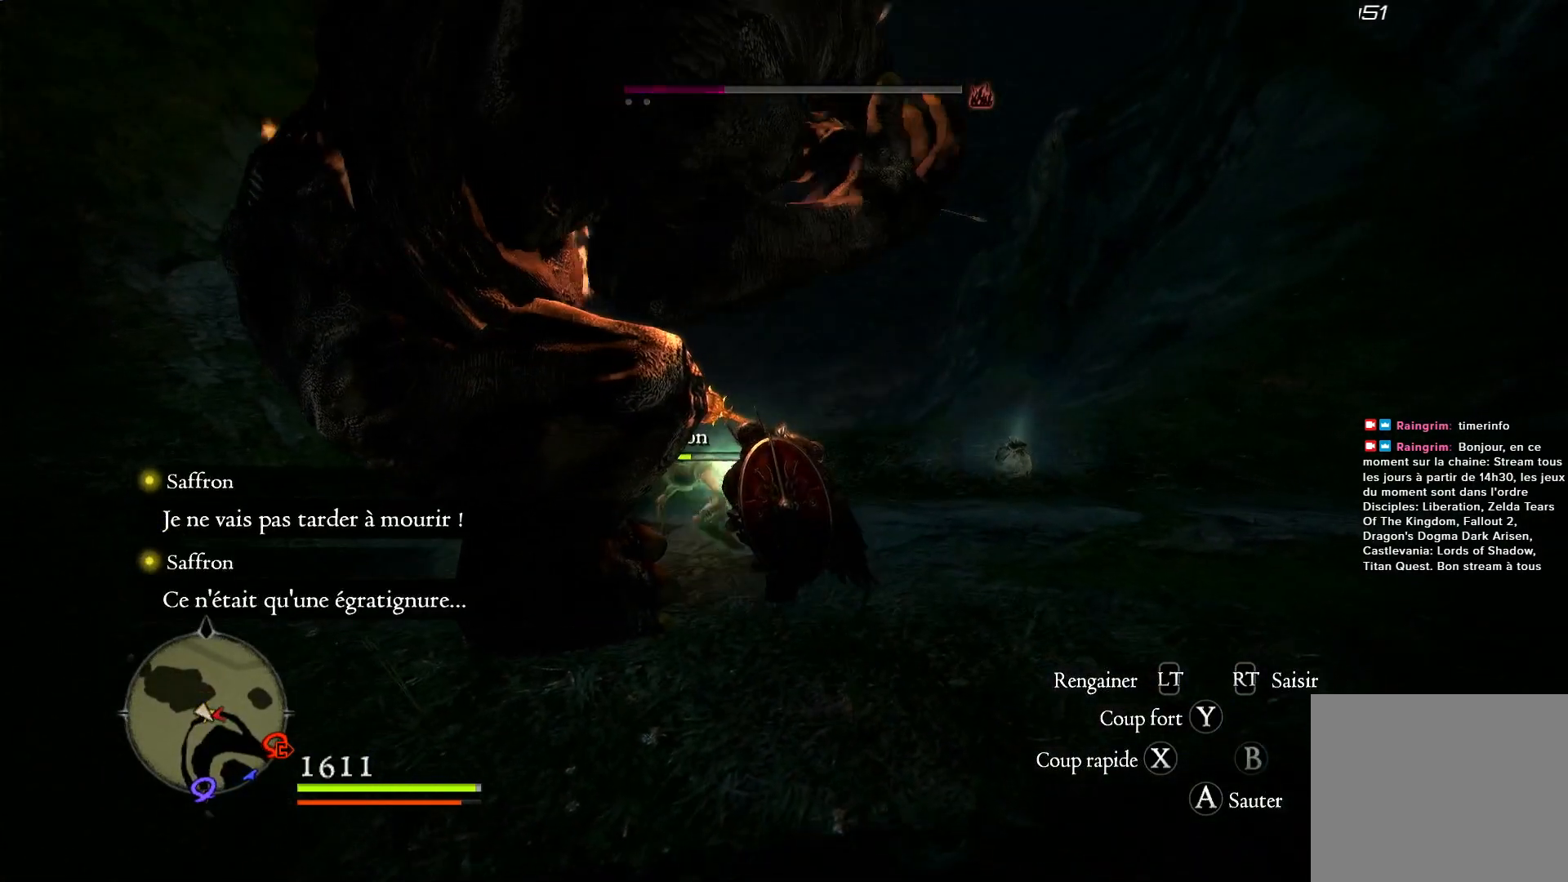
{"buttons": [], "left_stick": "down", "right_stick": "up-left", "events": [[183, "right_stick", "up"], [417, "right_stick", "up-left"]]}
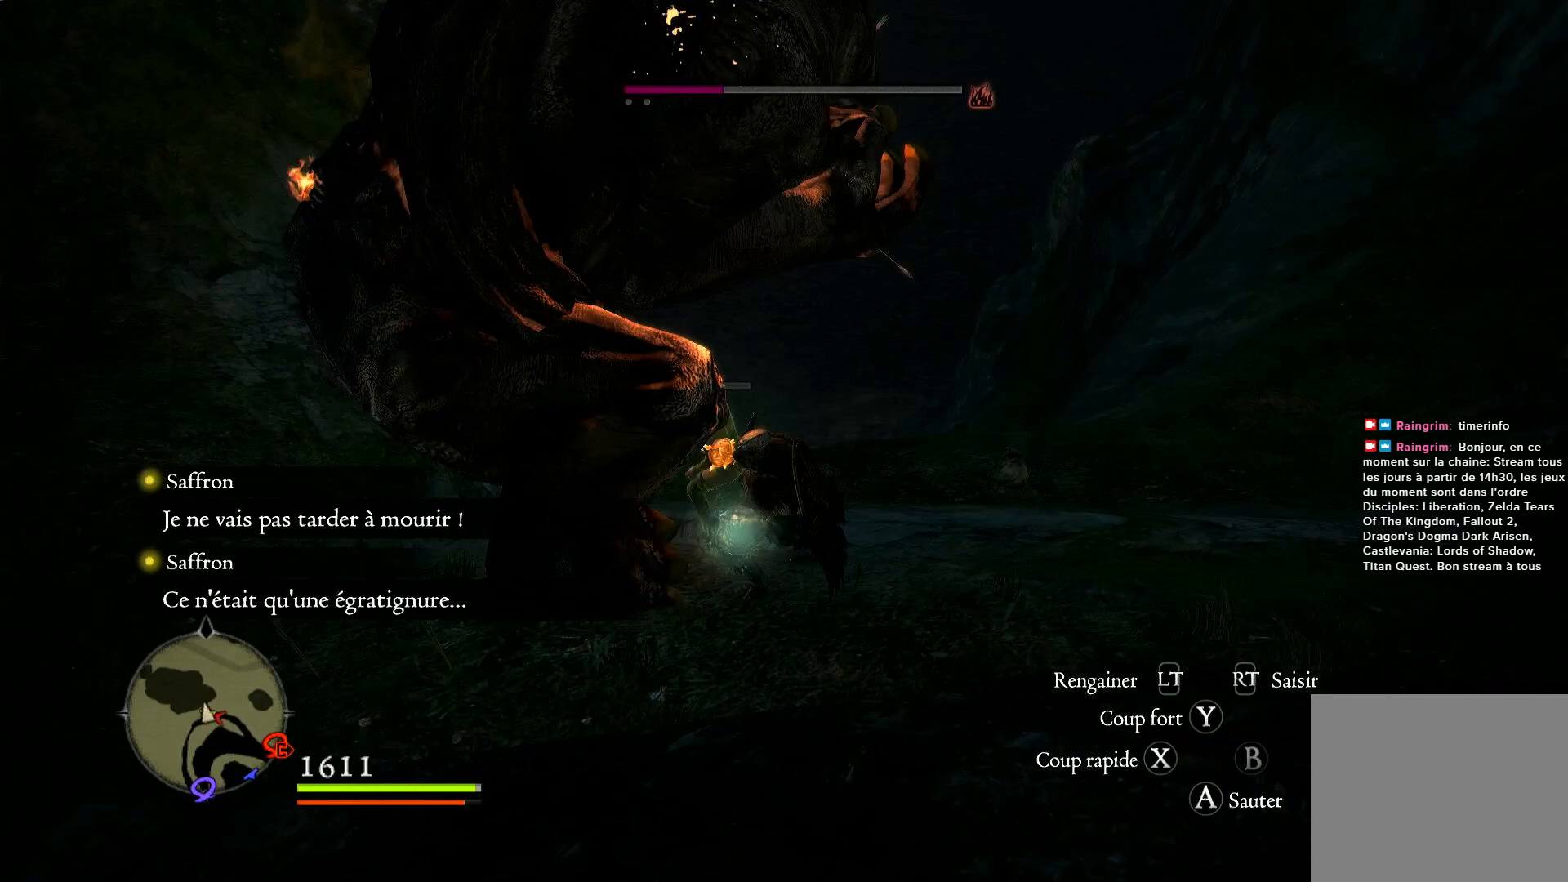
{"buttons": [], "left_stick": "left", "right_stick": "down-right", "events": [[300, "left_stick", "down-left"], [350, "right_stick", "right"], [417, "left_stick", "left"], [417, "right_stick", "down-right"]]}
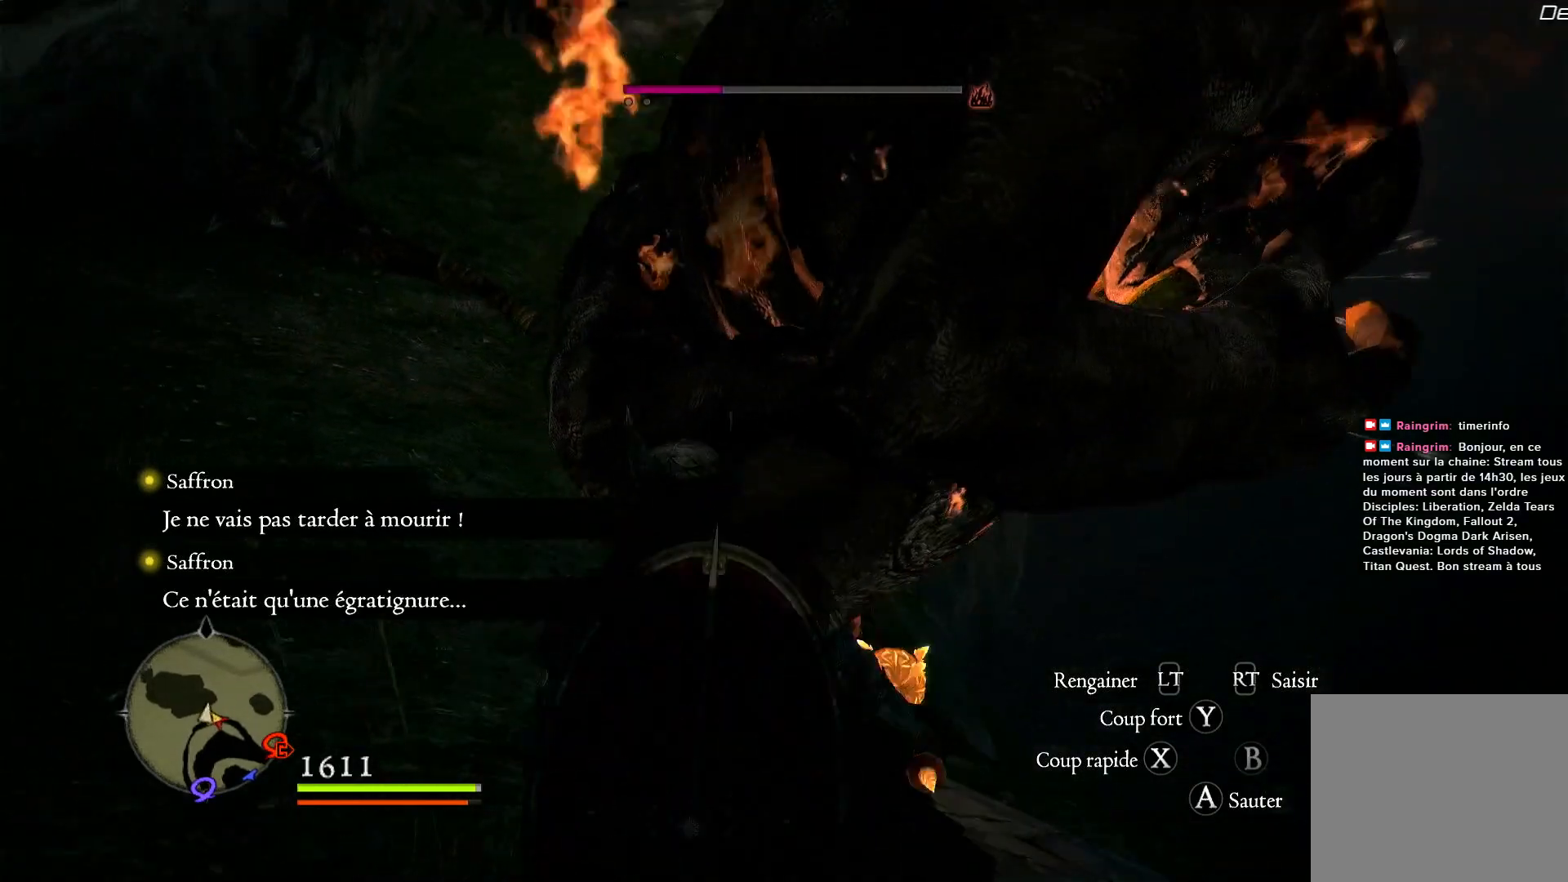
{"buttons": [], "left_stick": "up-left", "right_stick": "center", "events": [[350, "right_stick", "center"], [433, "left_stick", "up-left"]]}
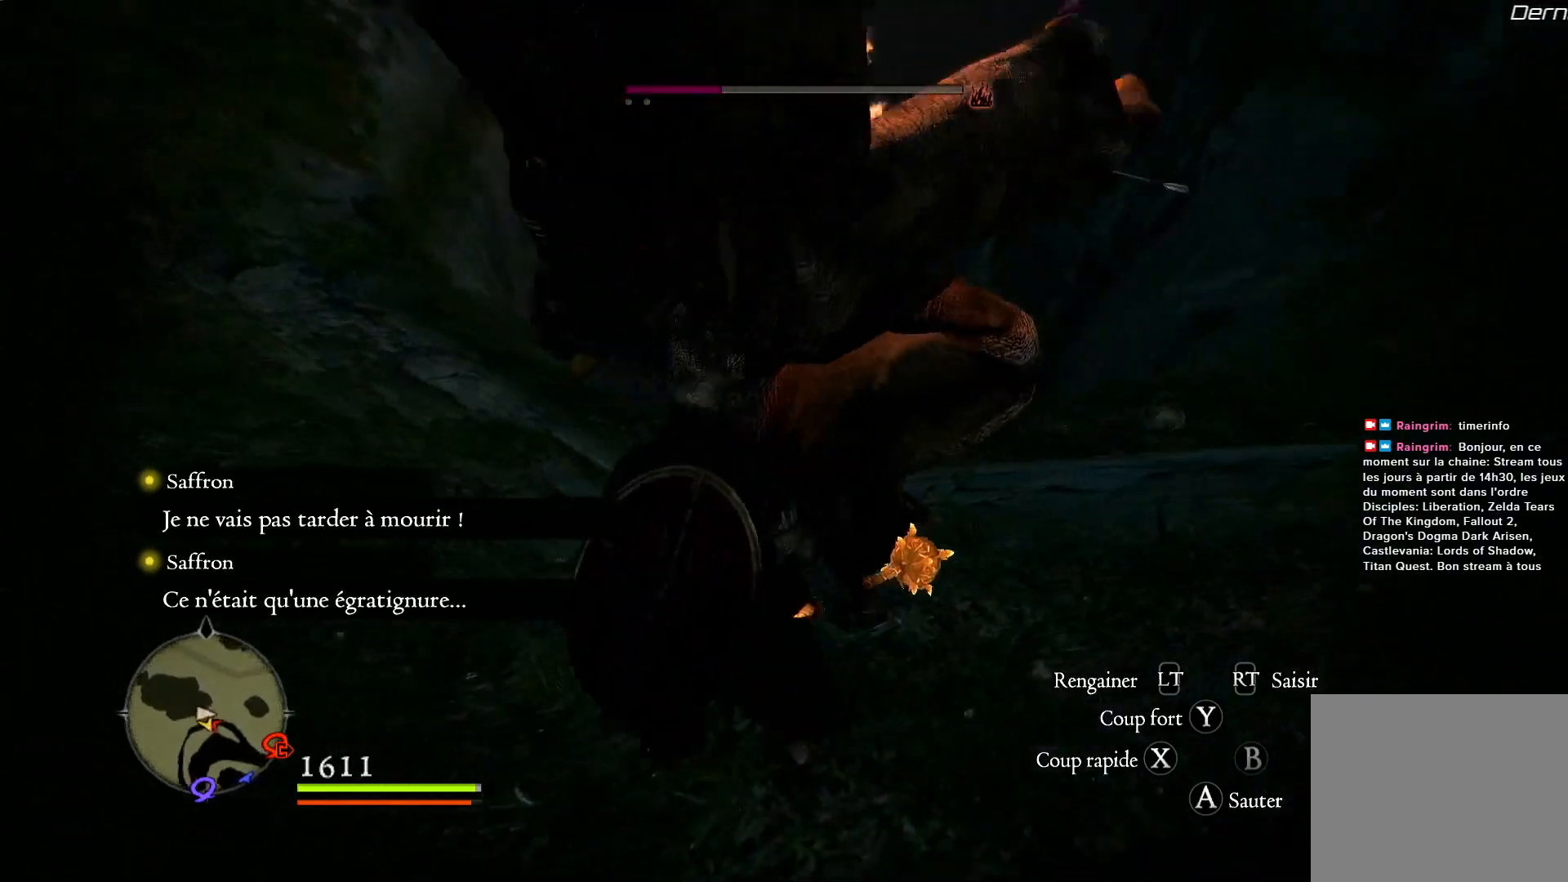
{"buttons": ["Y", "R1"], "left_stick": "center", "right_stick": "center", "events": [[100, "R1", "down"], [150, "Y", "down"], [183, "left_stick", "center"], [283, "Y", "up"], [400, "Y", "down"]]}
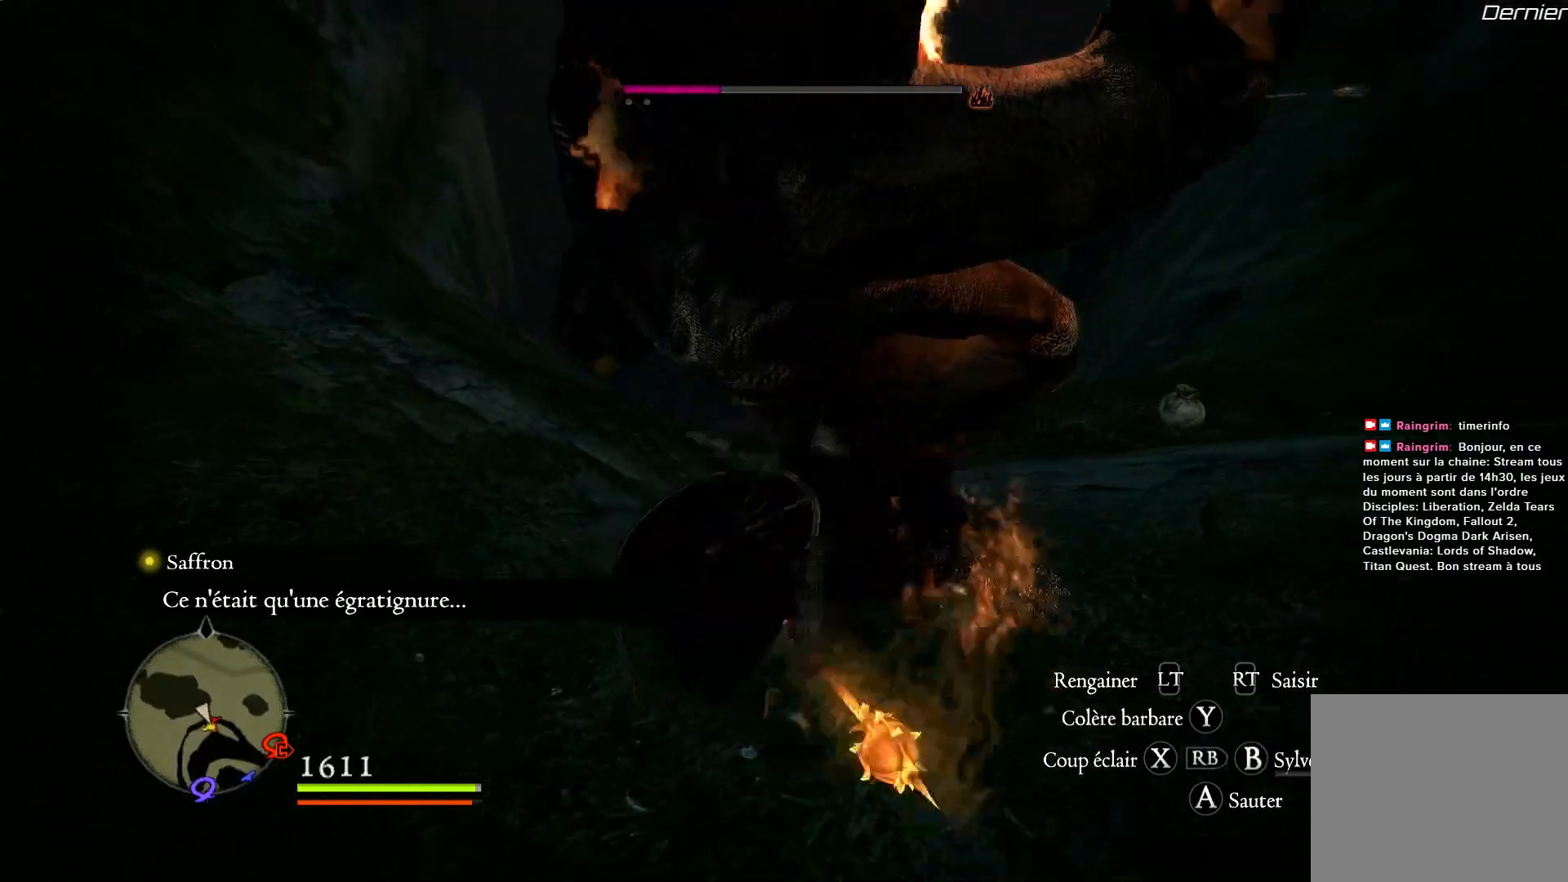
{"buttons": [], "left_stick": "down-left", "right_stick": "right", "events": [[17, "Y", "up"], [150, "R1", "up"], [333, "right_stick", "right"], [417, "left_stick", "down-left"]]}
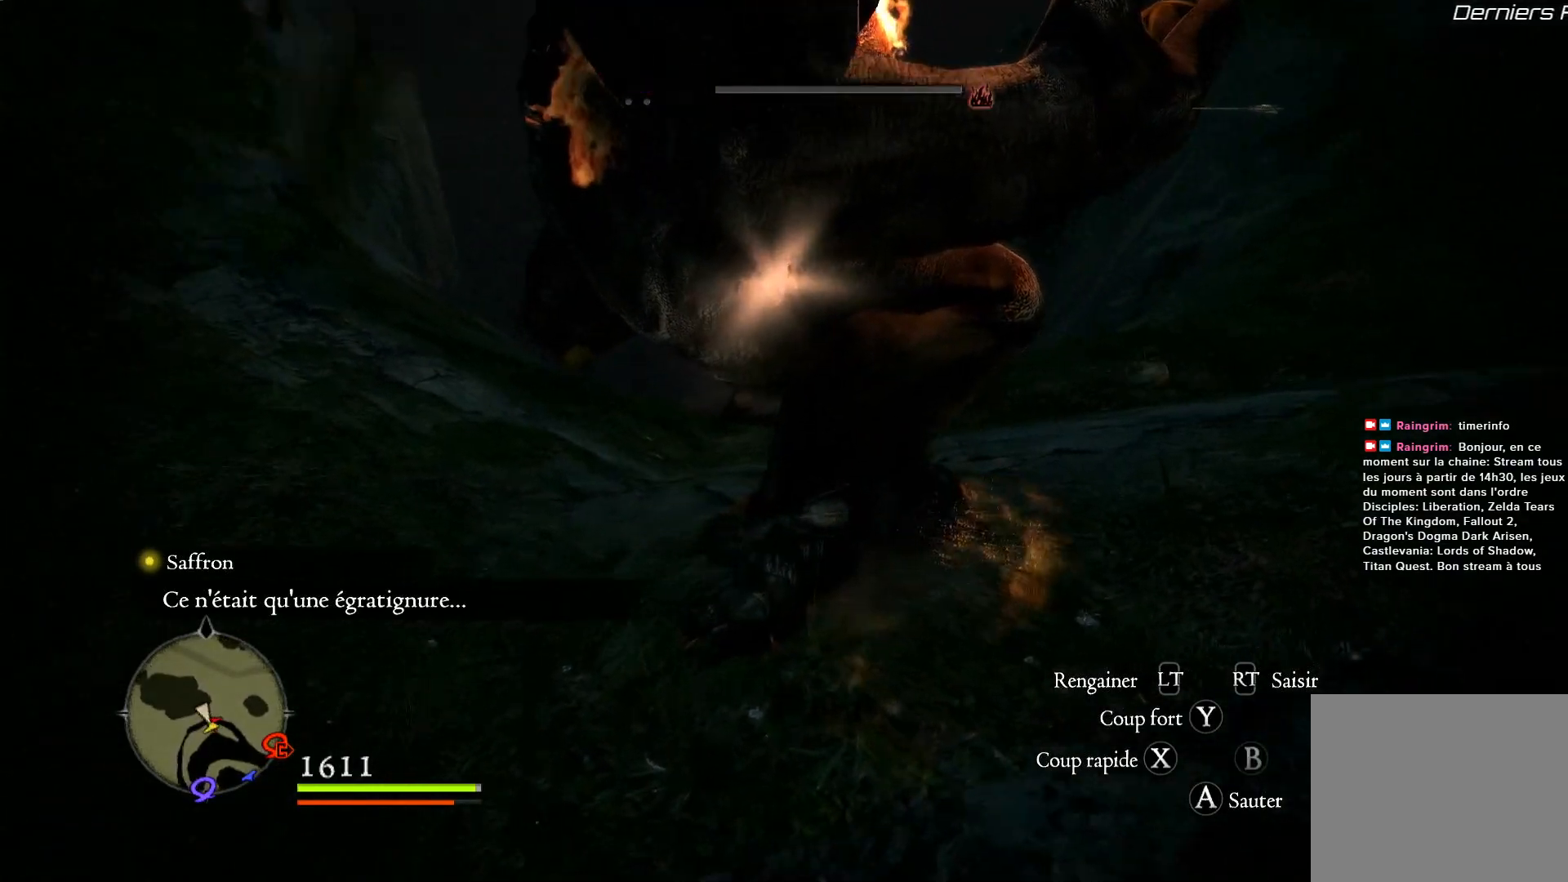
{"buttons": [], "left_stick": "down-left", "right_stick": "up-right", "events": [[233, "right_stick", "up-right"]]}
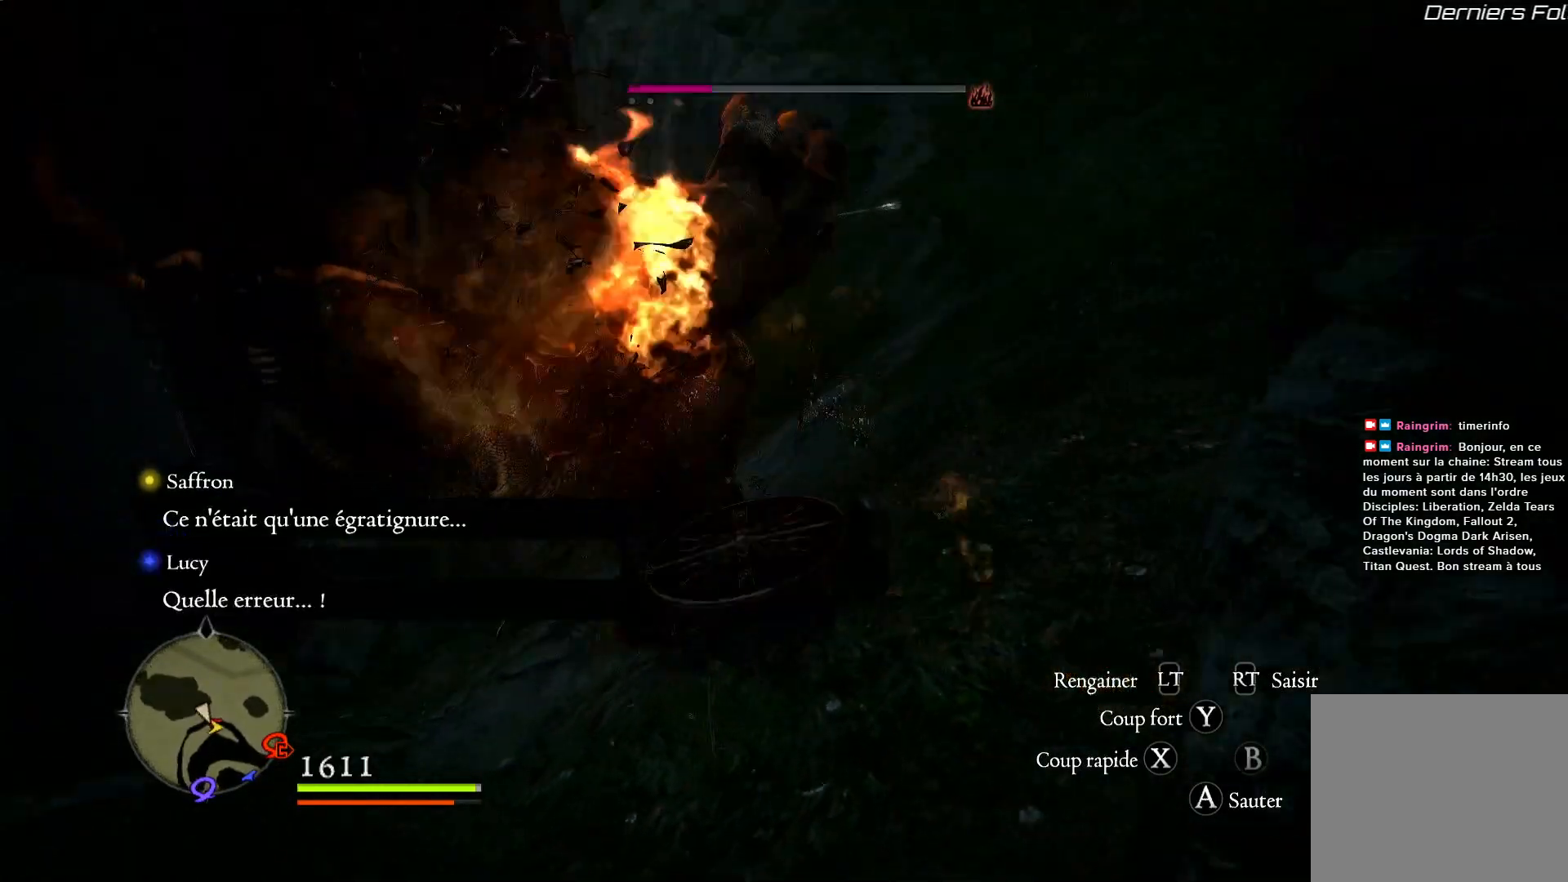
{"buttons": [], "left_stick": "down-left", "right_stick": "center", "events": [[217, "right_stick", "left"], [467, "right_stick", "center"]]}
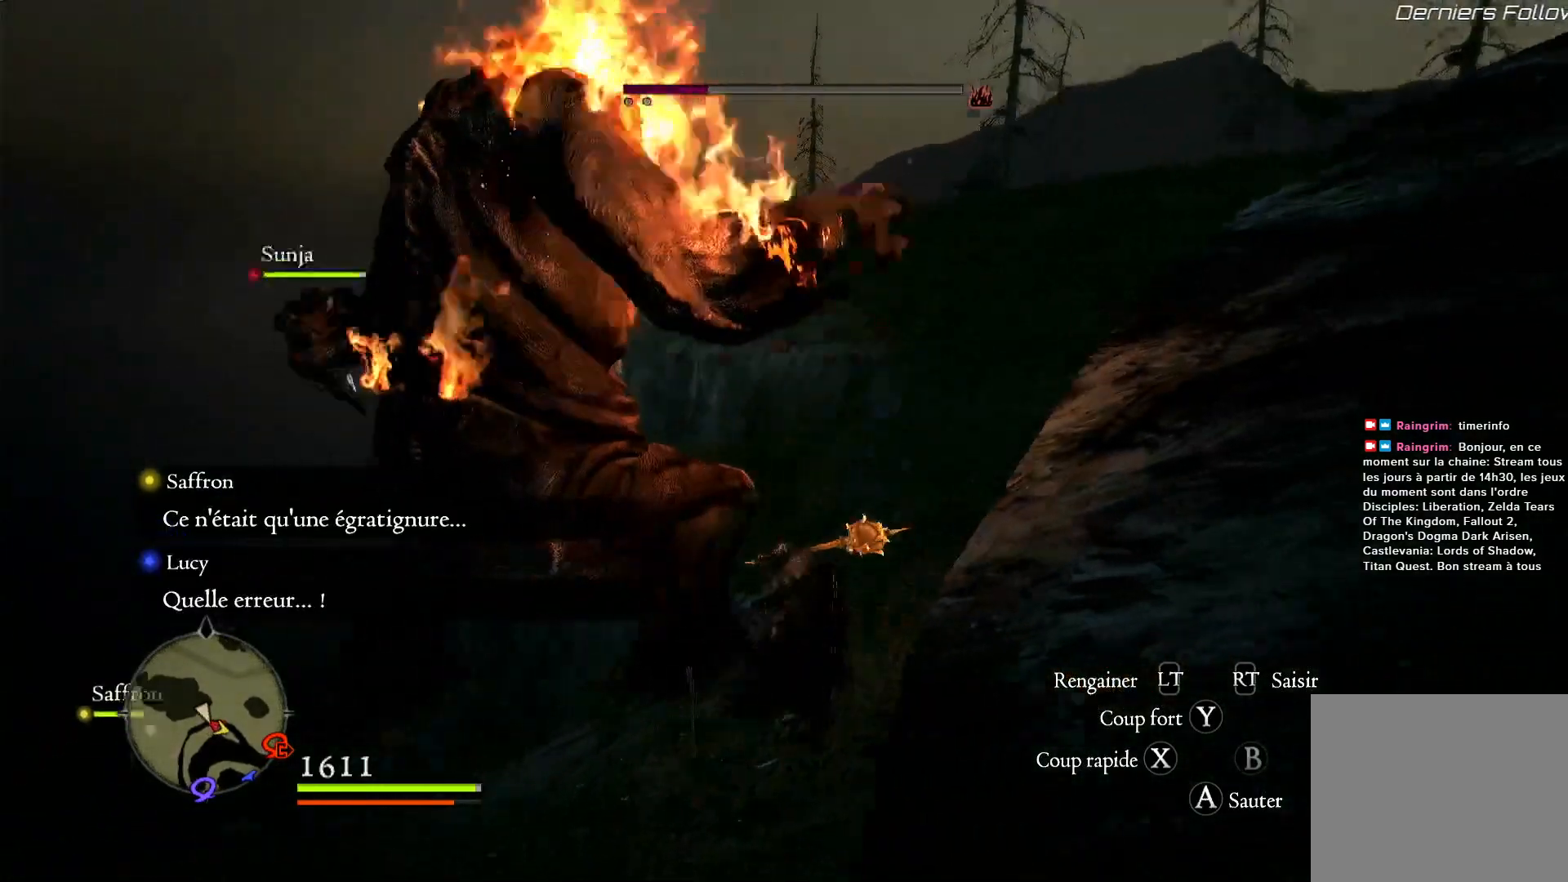
{"buttons": [], "left_stick": "down-left", "right_stick": "center", "events": [[183, "right_stick", "down"], [467, "right_stick", "center"]]}
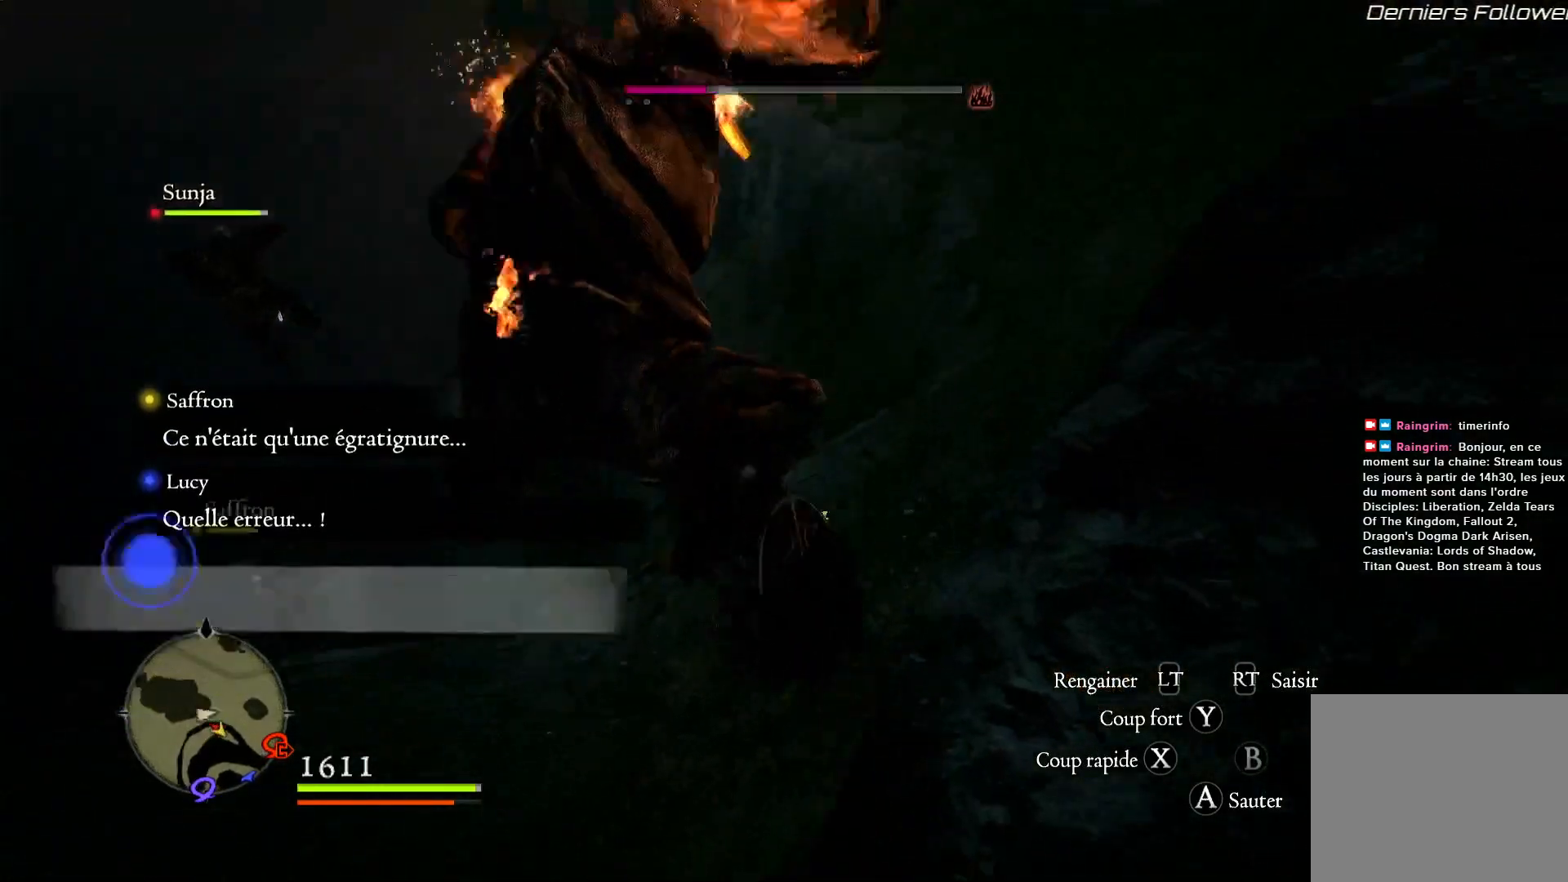
{"buttons": [], "left_stick": "up", "right_stick": "center", "events": [[83, "left_stick", "down"], [400, "left_stick", "right"], [483, "left_stick", "up"]]}
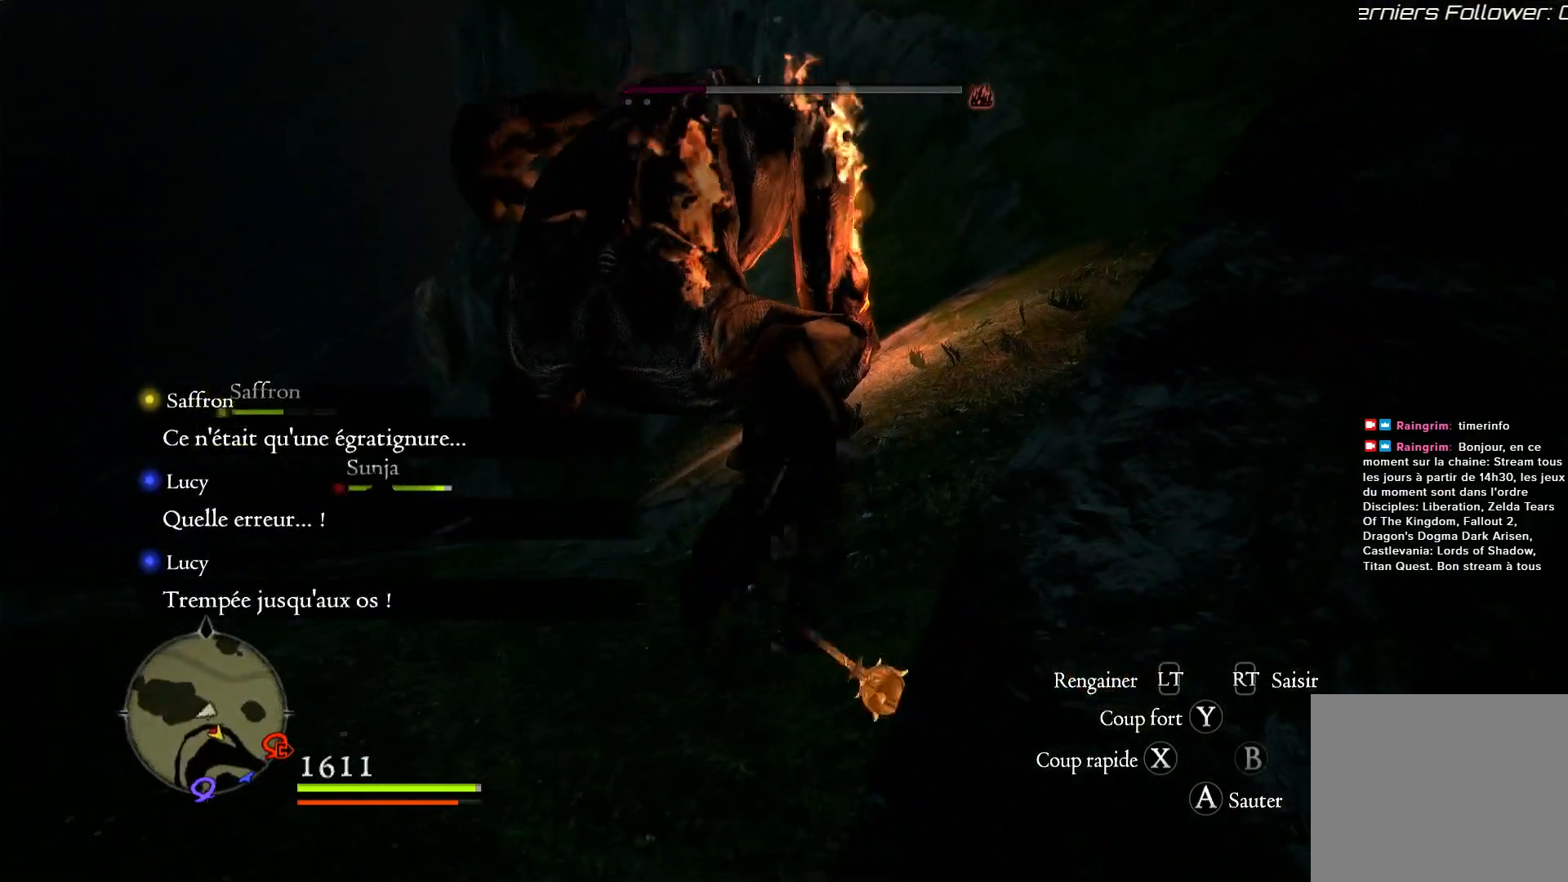
{"buttons": ["X"], "left_stick": "center", "right_stick": "center", "events": [[267, "X", "down"], [417, "X", "up"], [450, "left_stick", "center"], [483, "X", "down"]]}
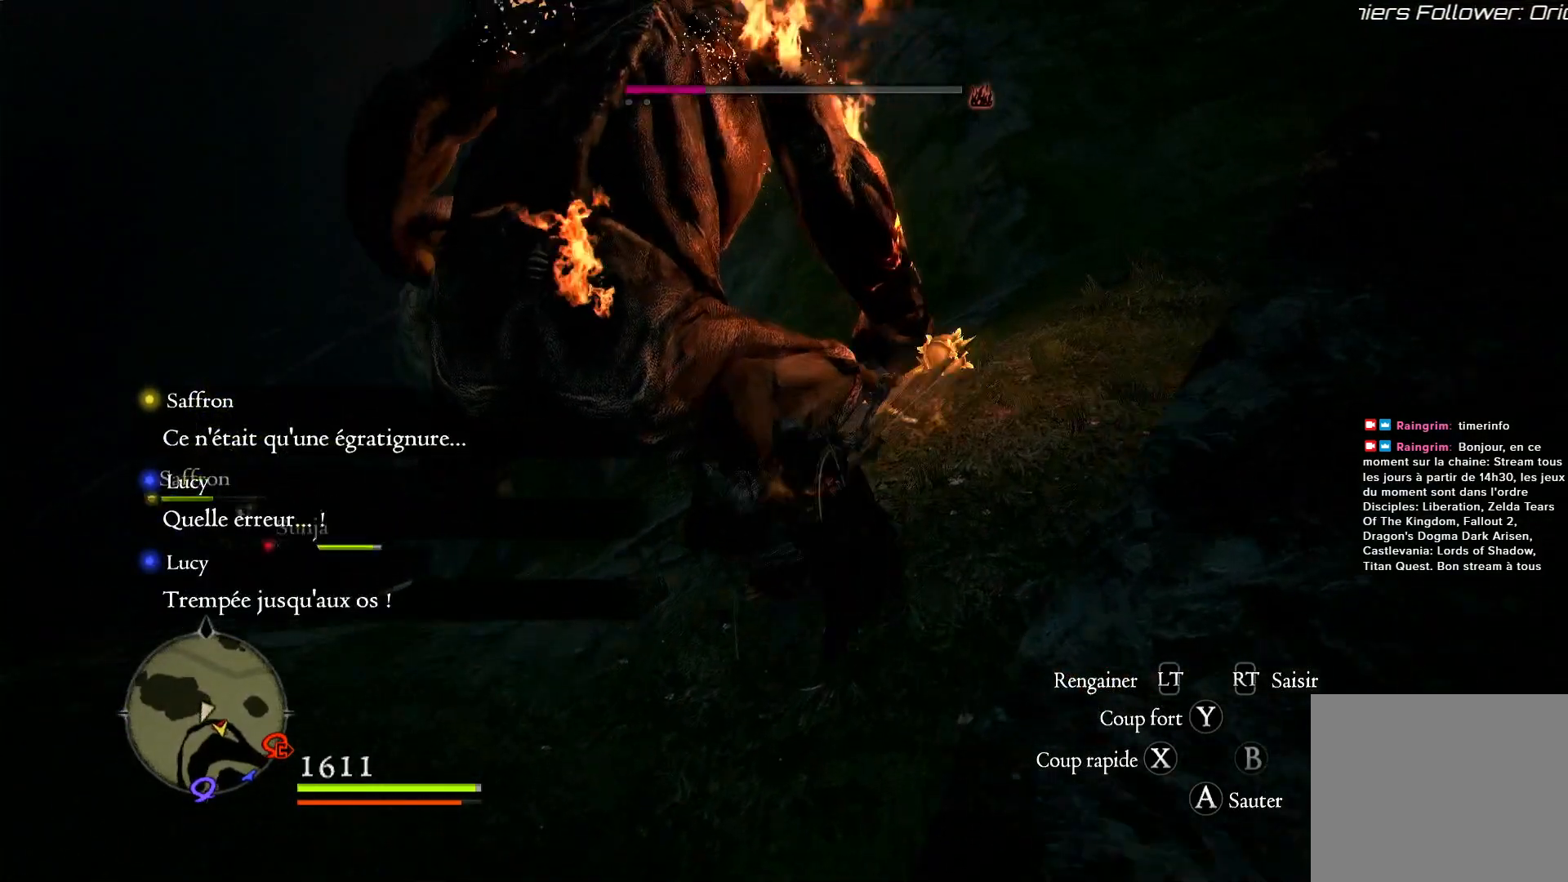
{"buttons": ["X"], "left_stick": "down-left", "right_stick": "center", "events": [[133, "X", "up"], [217, "X", "down"], [317, "X", "up"], [417, "X", "down"], [467, "left_stick", "down-left"]]}
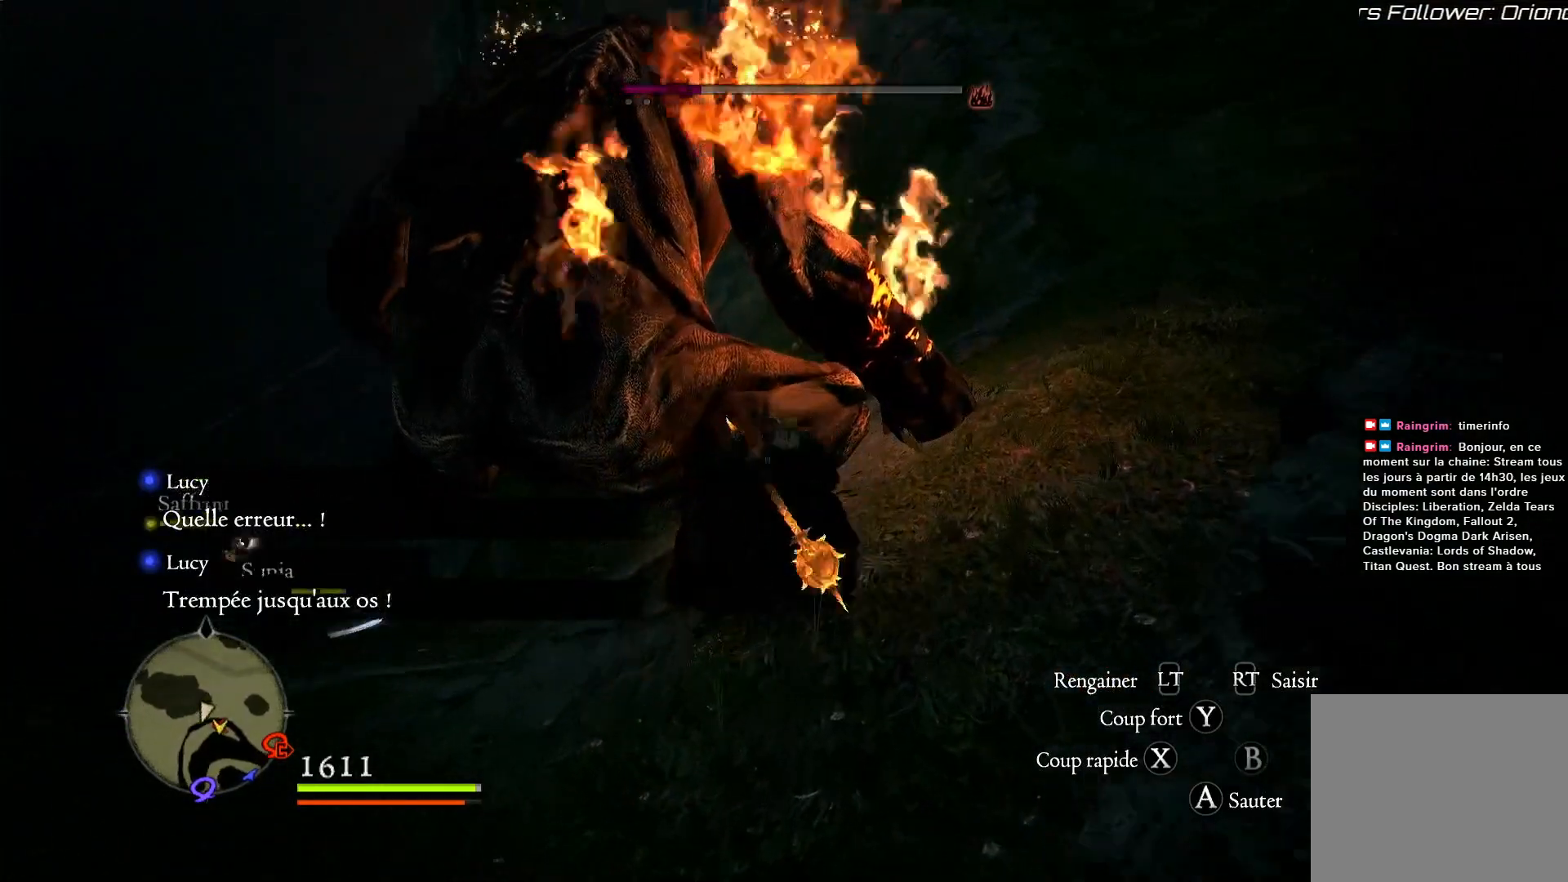
{"buttons": [], "left_stick": "center", "right_stick": "center", "events": [[67, "X", "up"], [100, "left_stick", "left"], [133, "X", "down"], [217, "X", "up"], [317, "X", "down"], [467, "X", "up"], [500, "left_stick", "center"]]}
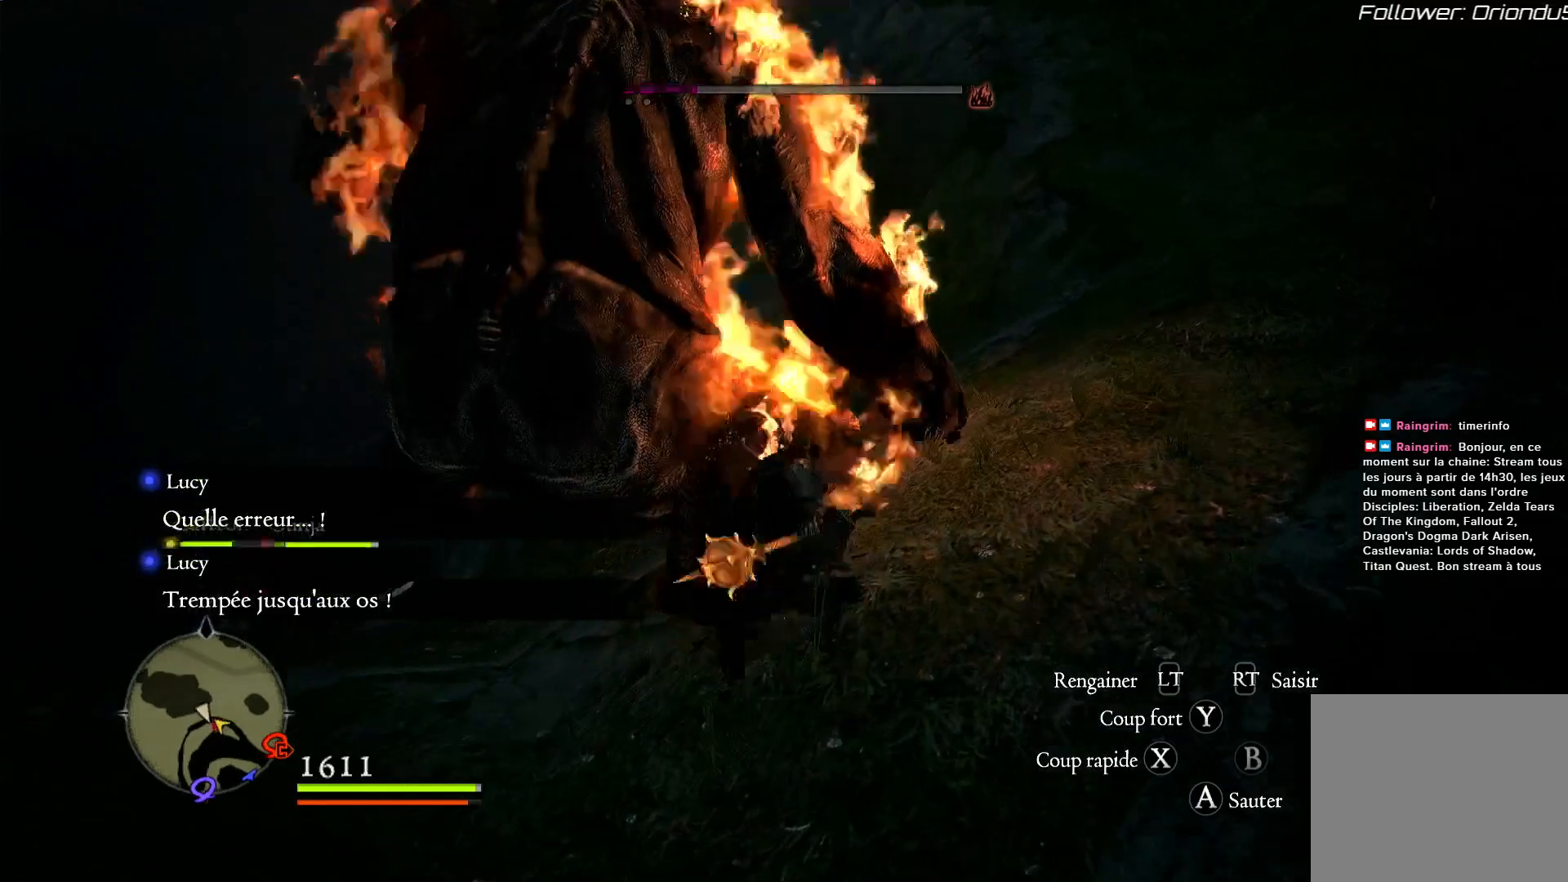
{"buttons": ["X"], "left_stick": "center", "right_stick": "center", "events": [[33, "X", "down"], [150, "X", "up"], [217, "X", "down"], [367, "X", "up"], [450, "X", "down"]]}
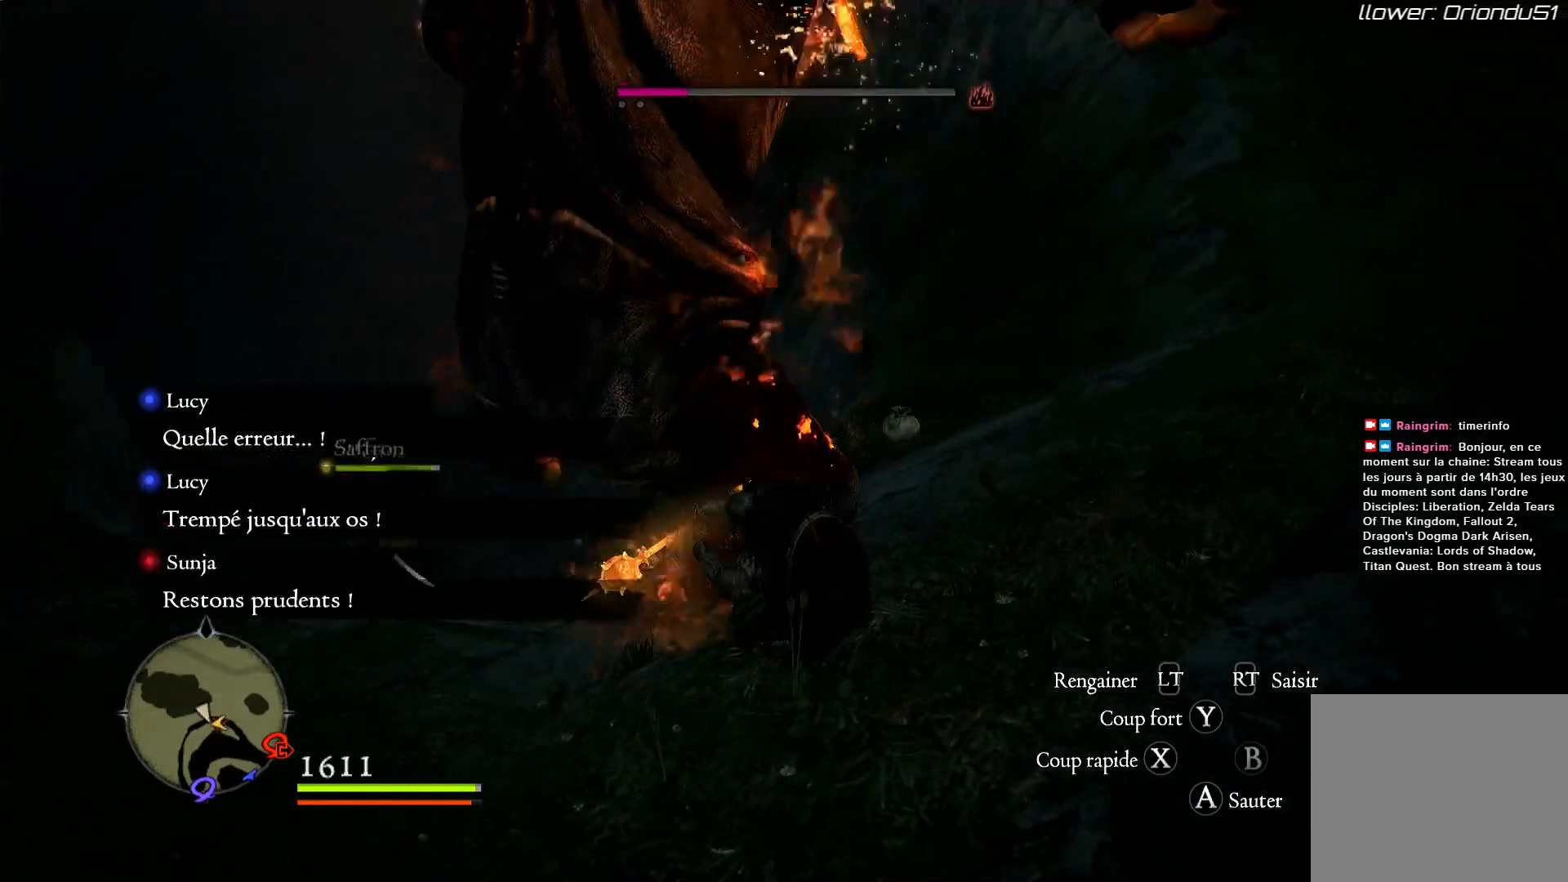
{"buttons": ["X"], "left_stick": "up-left", "right_stick": "center", "events": [[17, "left_stick", "down"], [83, "X", "up"], [167, "left_stick", "down-left"], [200, "X", "down"], [300, "left_stick", "left"], [317, "X", "up"], [417, "X", "down"], [483, "left_stick", "up-left"]]}
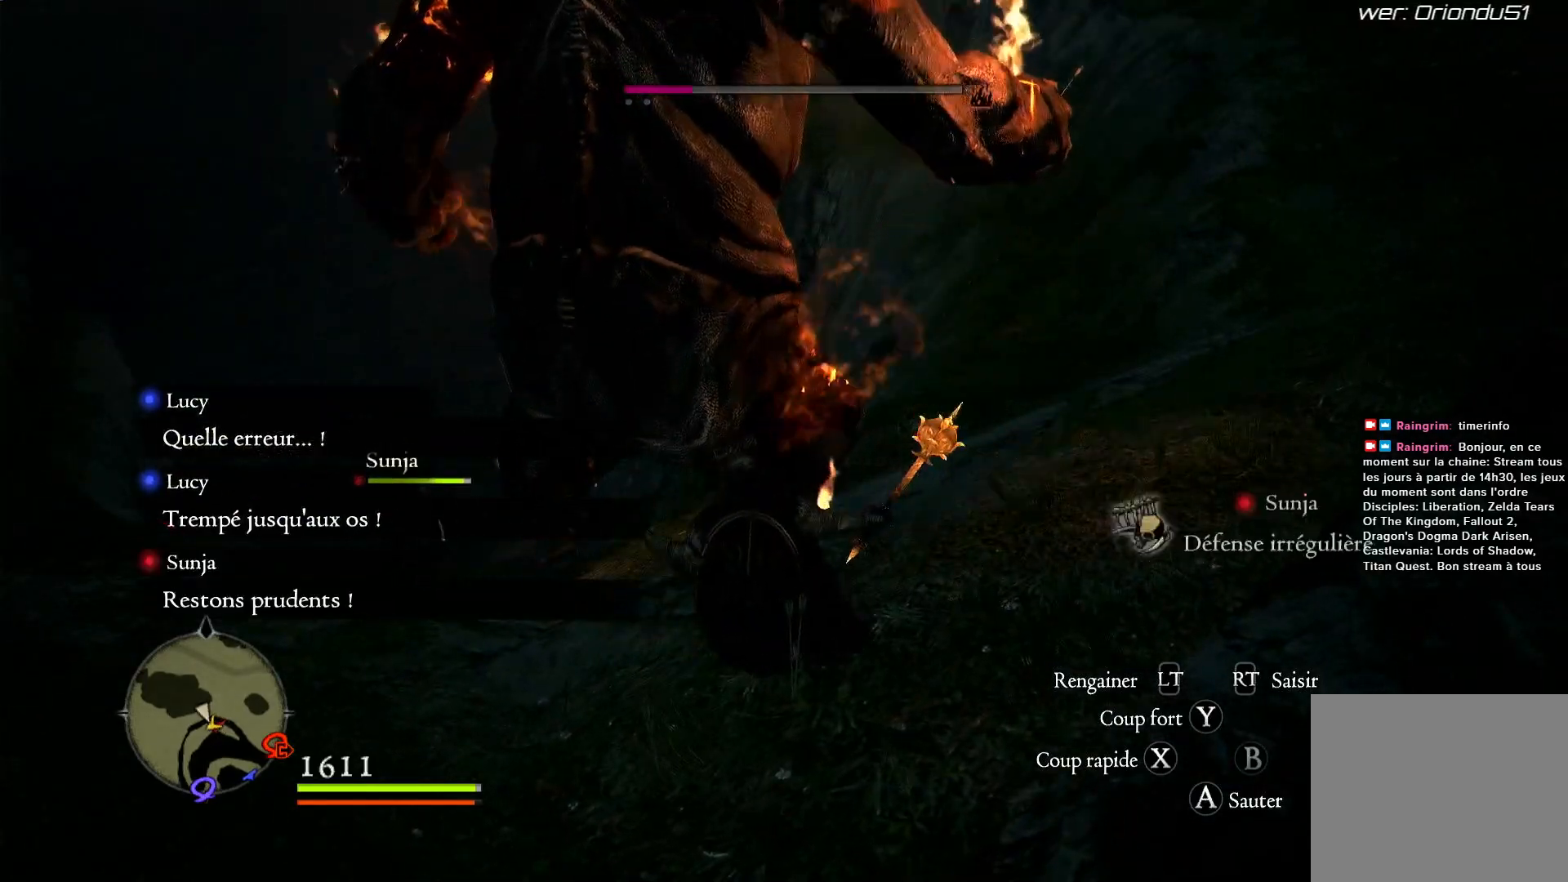
{"buttons": [], "left_stick": "center", "right_stick": "center", "events": [[17, "X", "up"], [133, "X", "down"], [167, "left_stick", "center"], [217, "X", "up"], [317, "X", "down"], [417, "X", "up"]]}
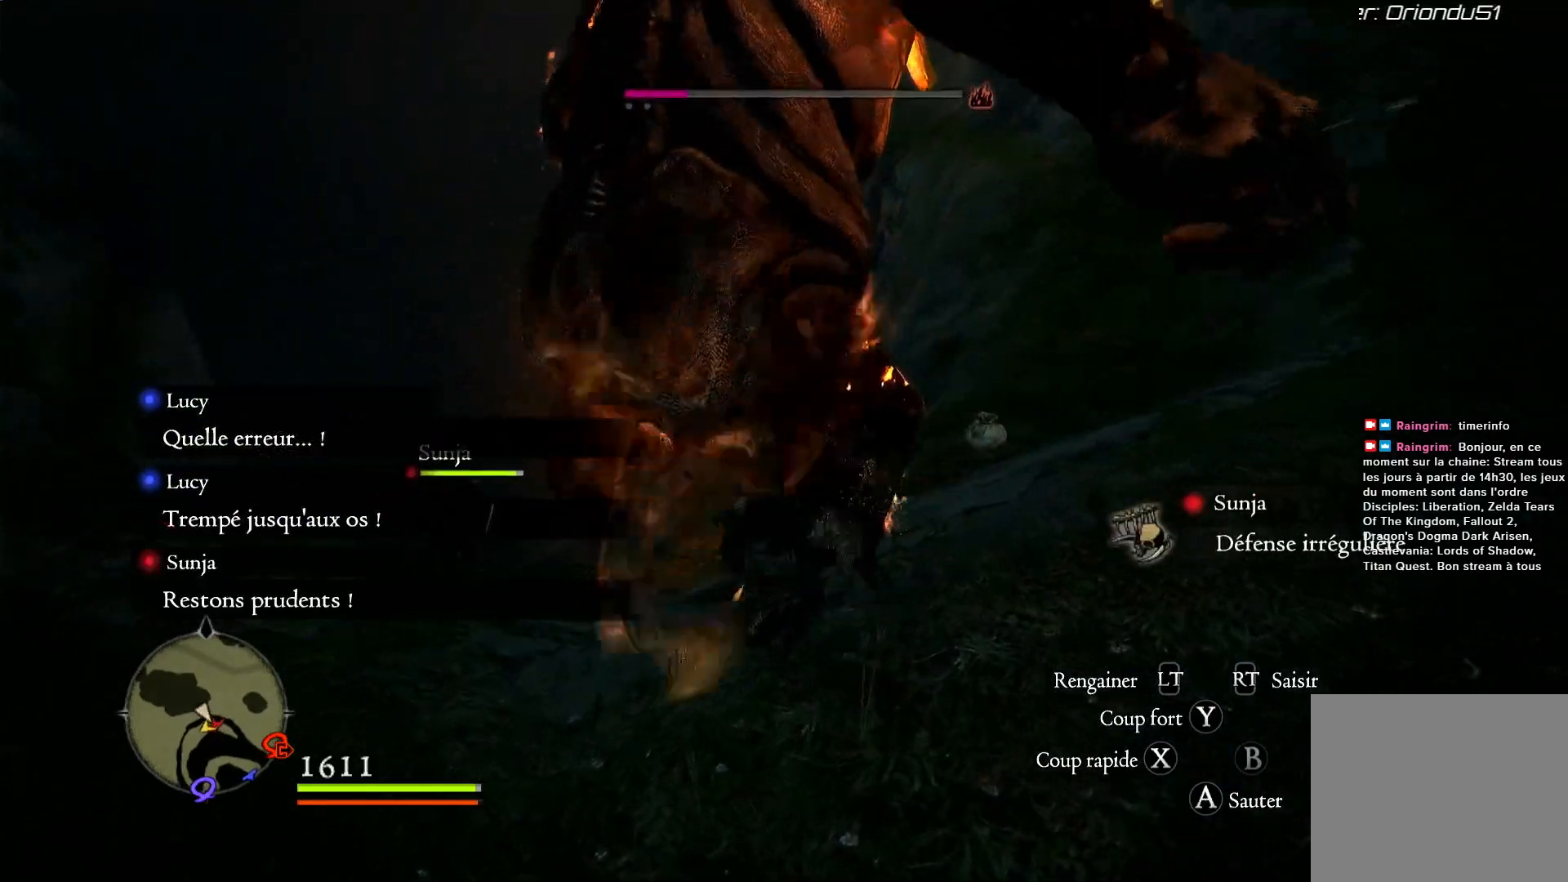
{"buttons": [], "left_stick": "center", "right_stick": "center", "events": [[67, "X", "down"], [150, "X", "up"], [250, "X", "down"], [367, "X", "up"]]}